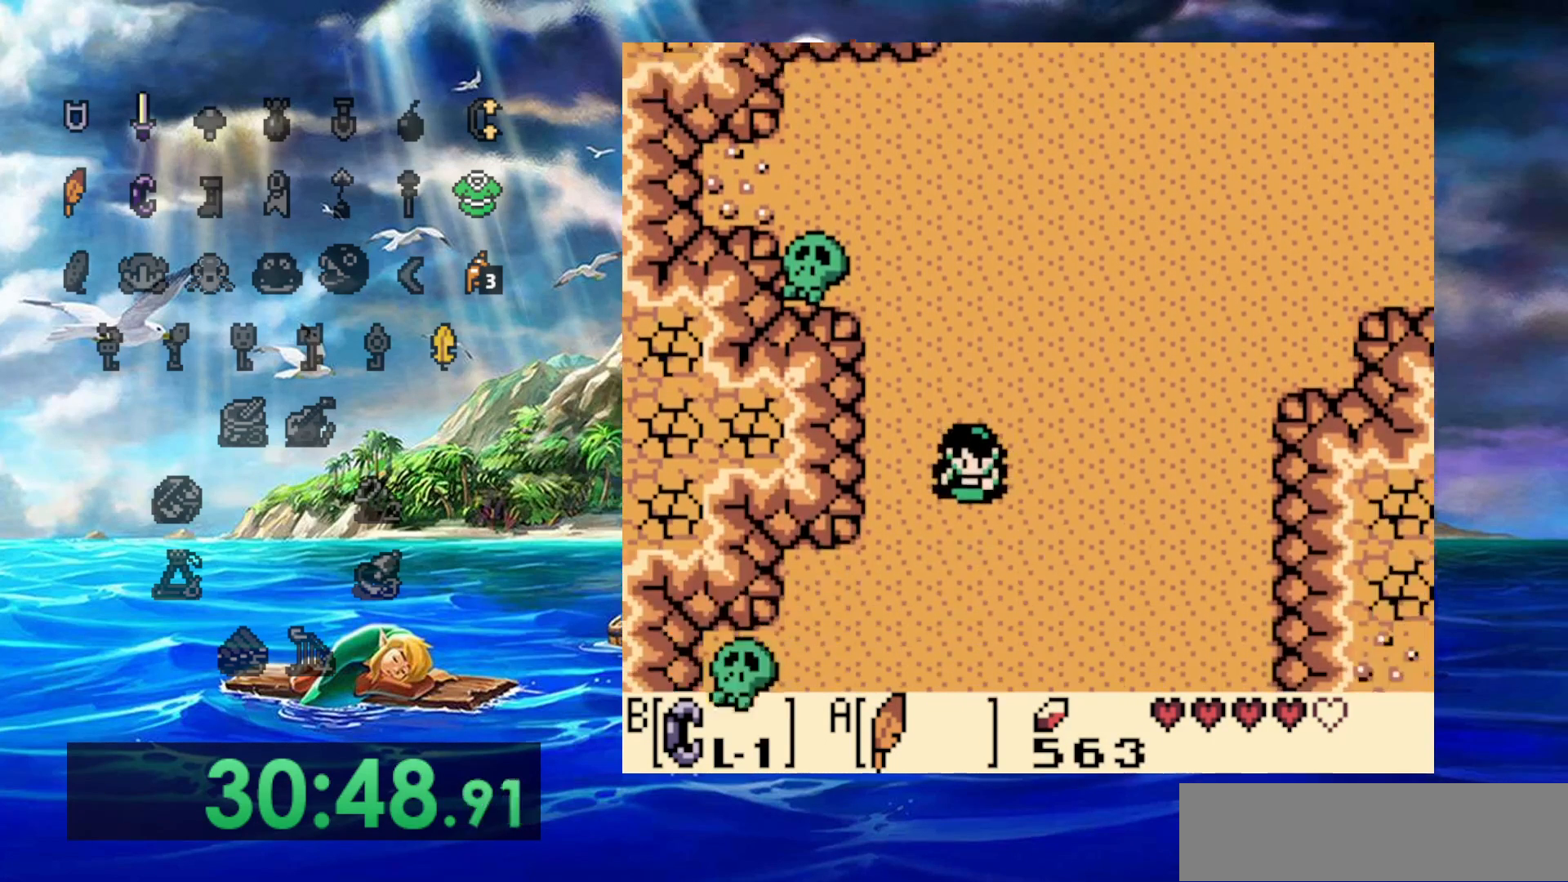
Gameplay with a controller (Nintendo layout); each line is a JSON object with the inputs held at the frame after it (dt_ms = milliseconds from this image to that frame). "events" lists button and stick changes between this image and that frame as [ms after this image, input, new state], when the widget could be followed in between. Not read: A DPAD_DOWN DPAD_LEFT L3 R3.
{"dt_ms": 500, "buttons": [], "events": []}
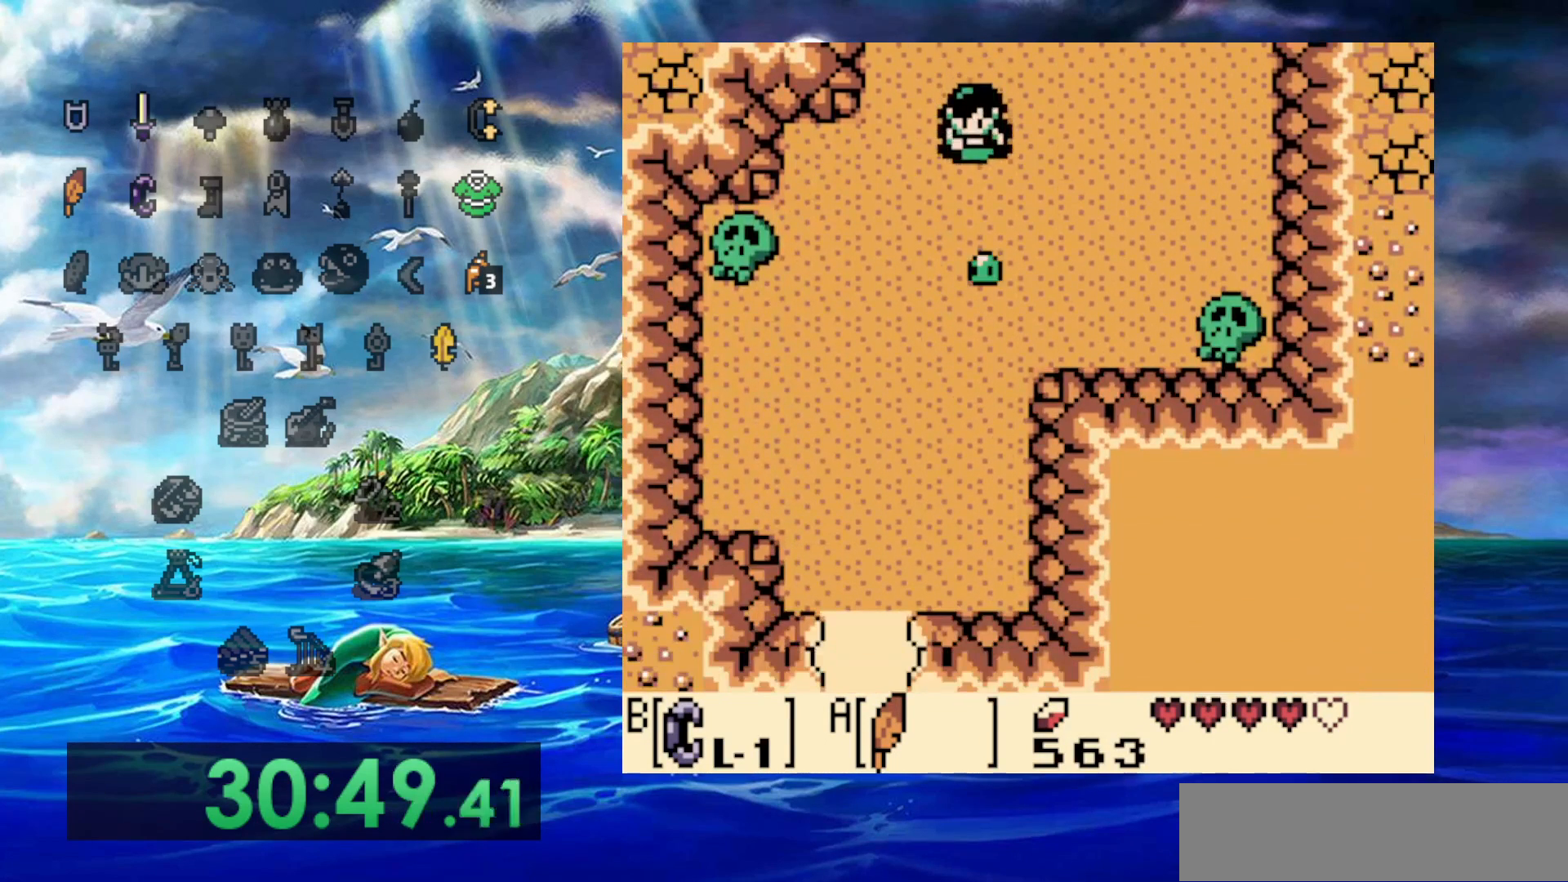
{"dt_ms": 500, "buttons": [], "events": []}
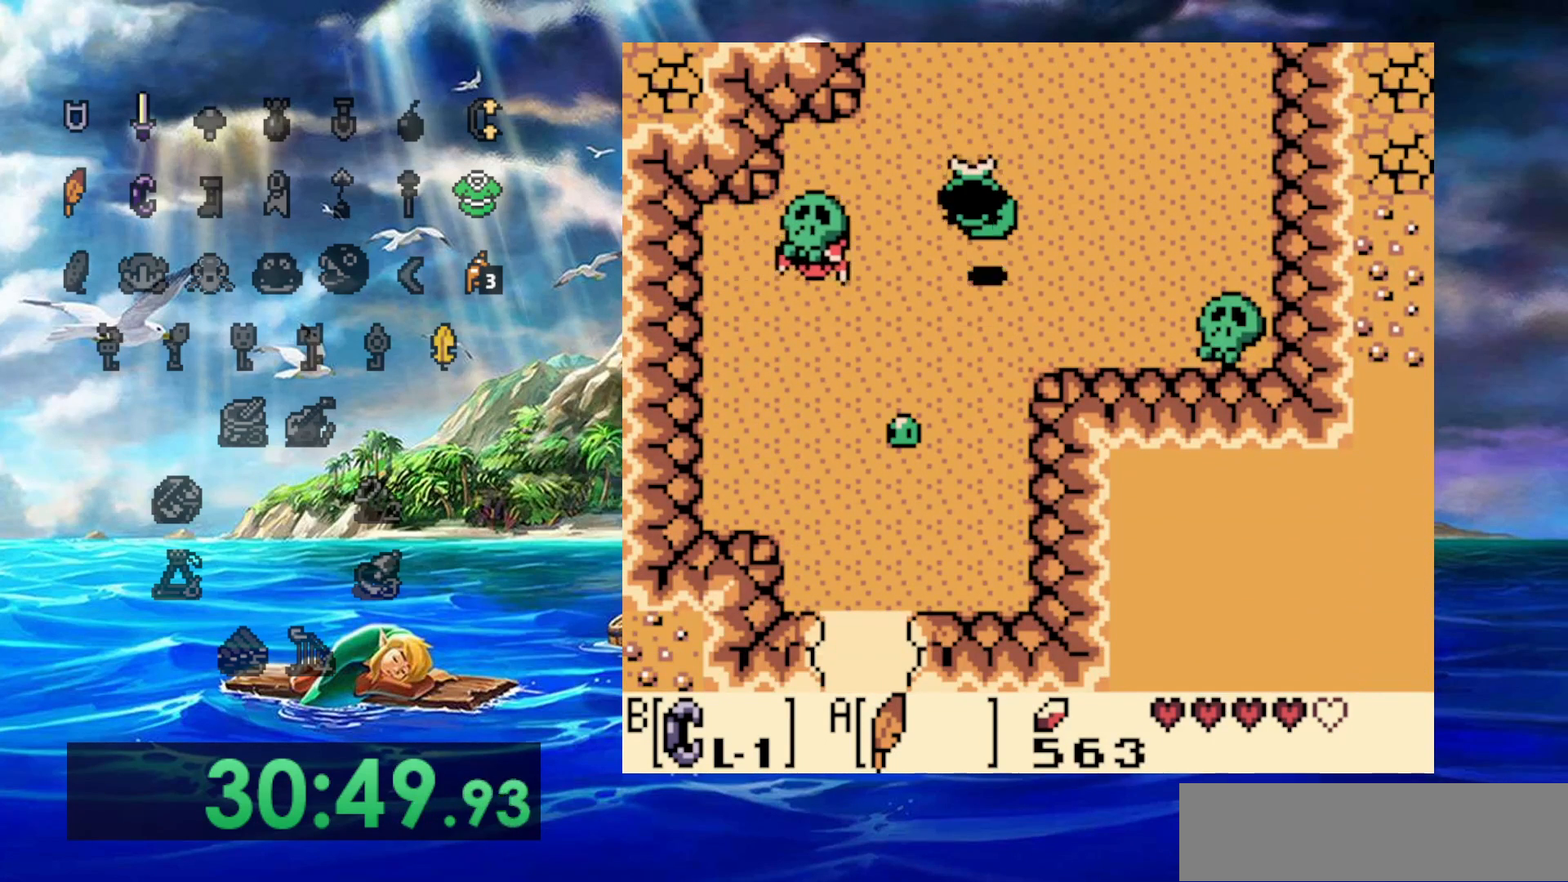
{"dt_ms": 500, "buttons": [], "events": []}
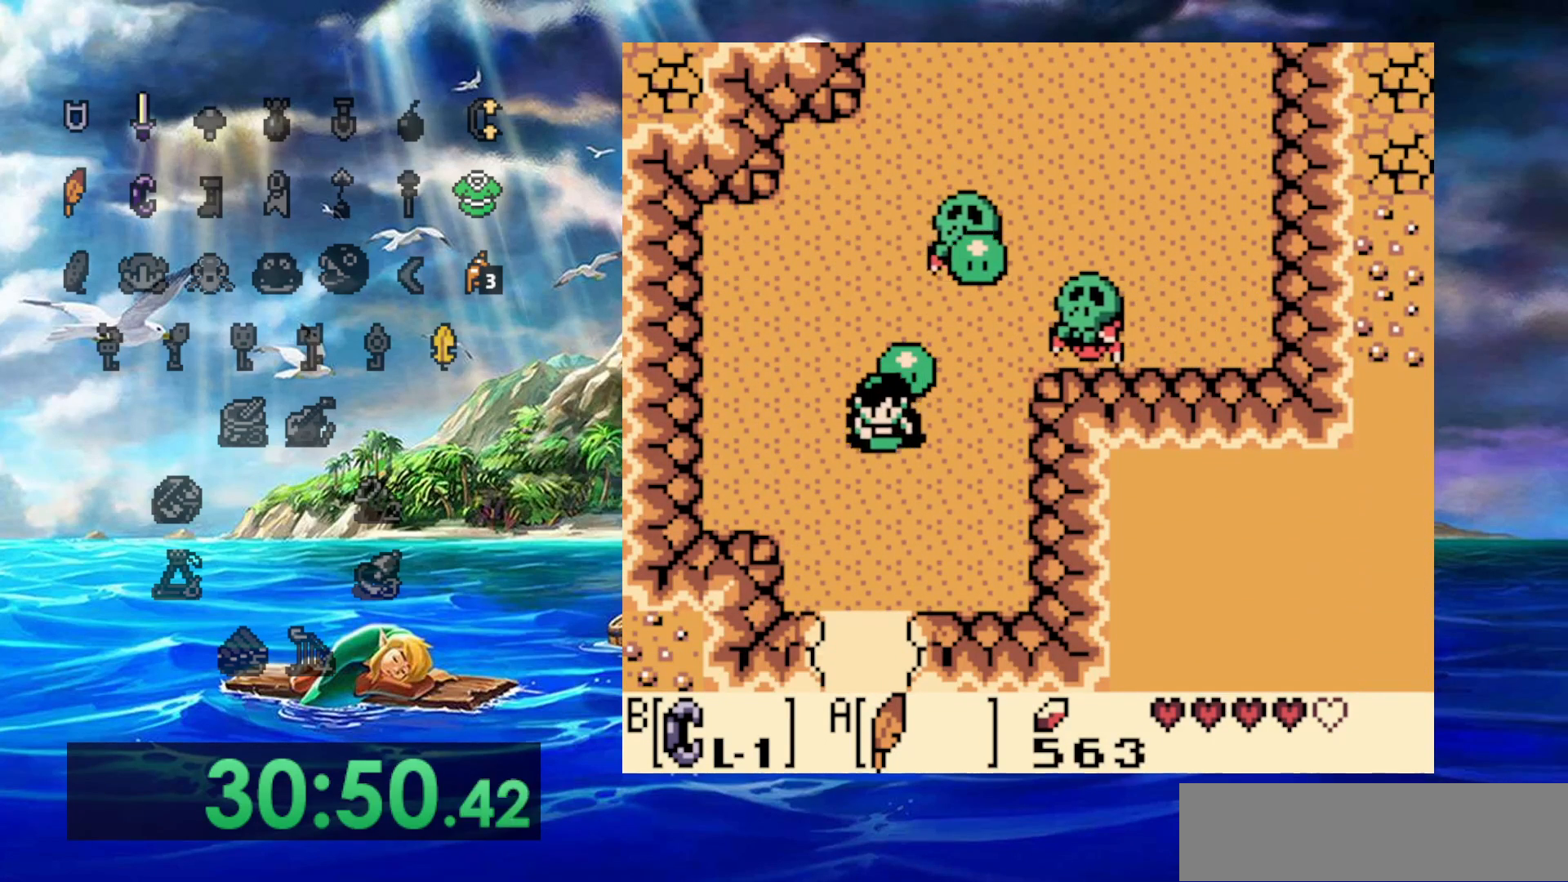
{"dt_ms": 500, "buttons": [], "events": []}
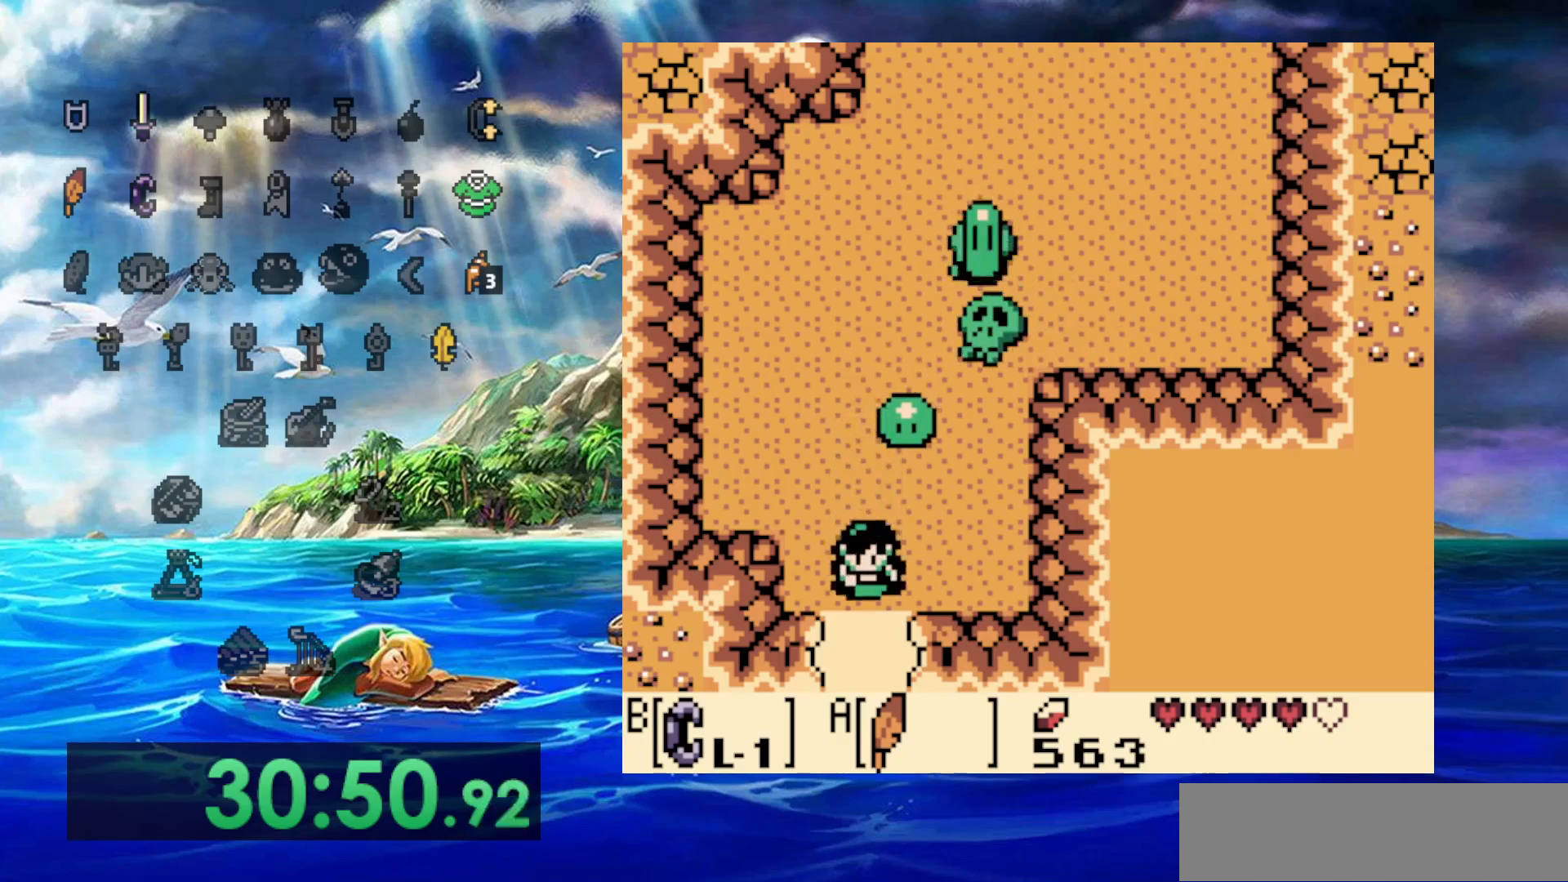
{"dt_ms": 500, "buttons": [], "events": []}
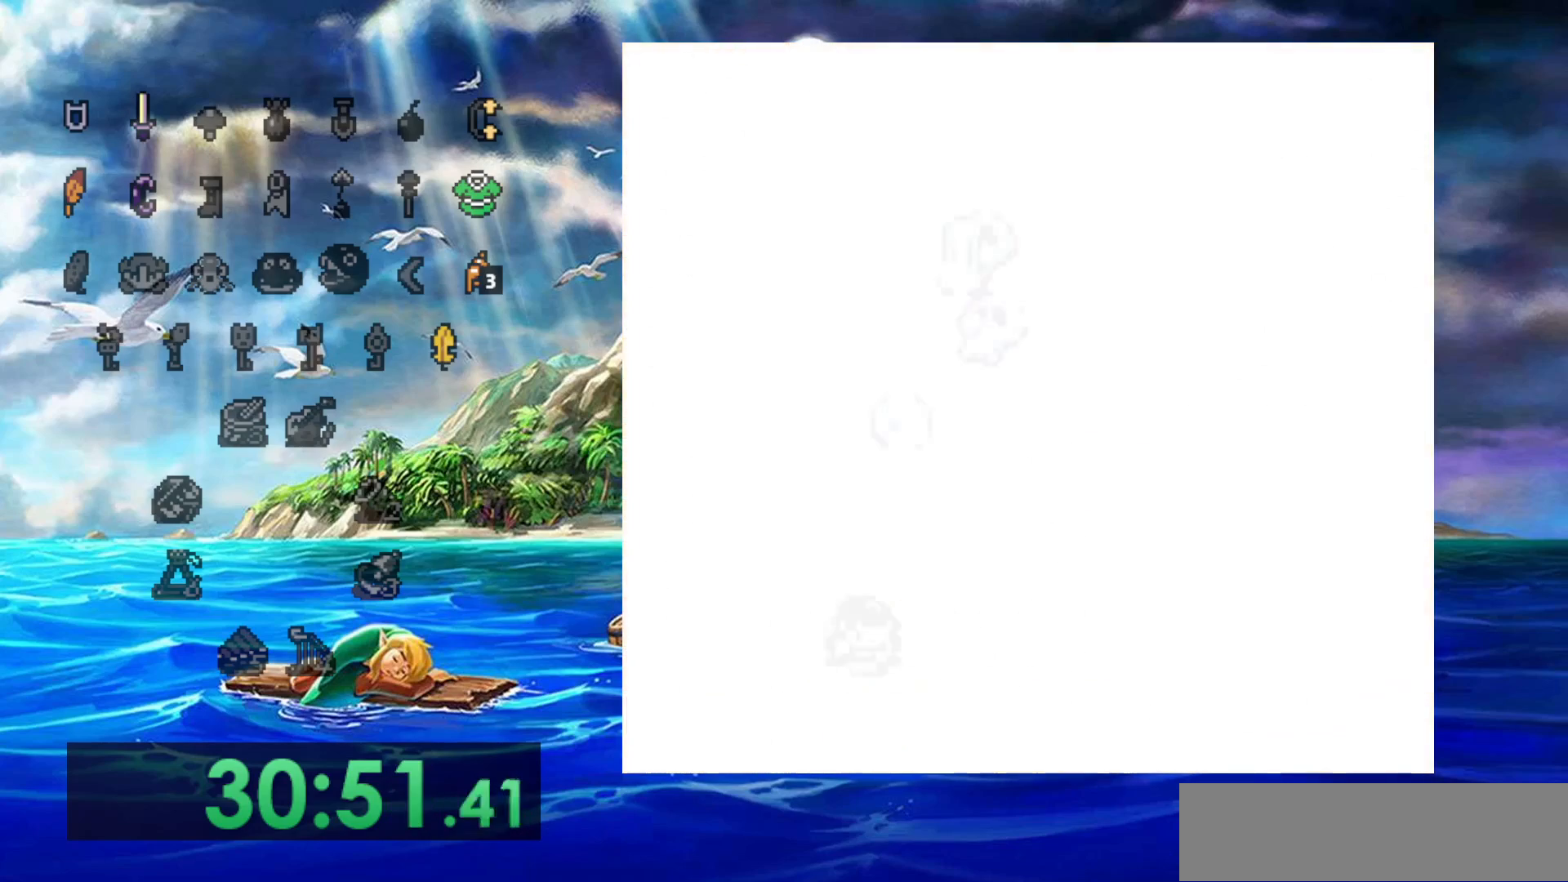
{"dt_ms": 500, "buttons": [], "events": []}
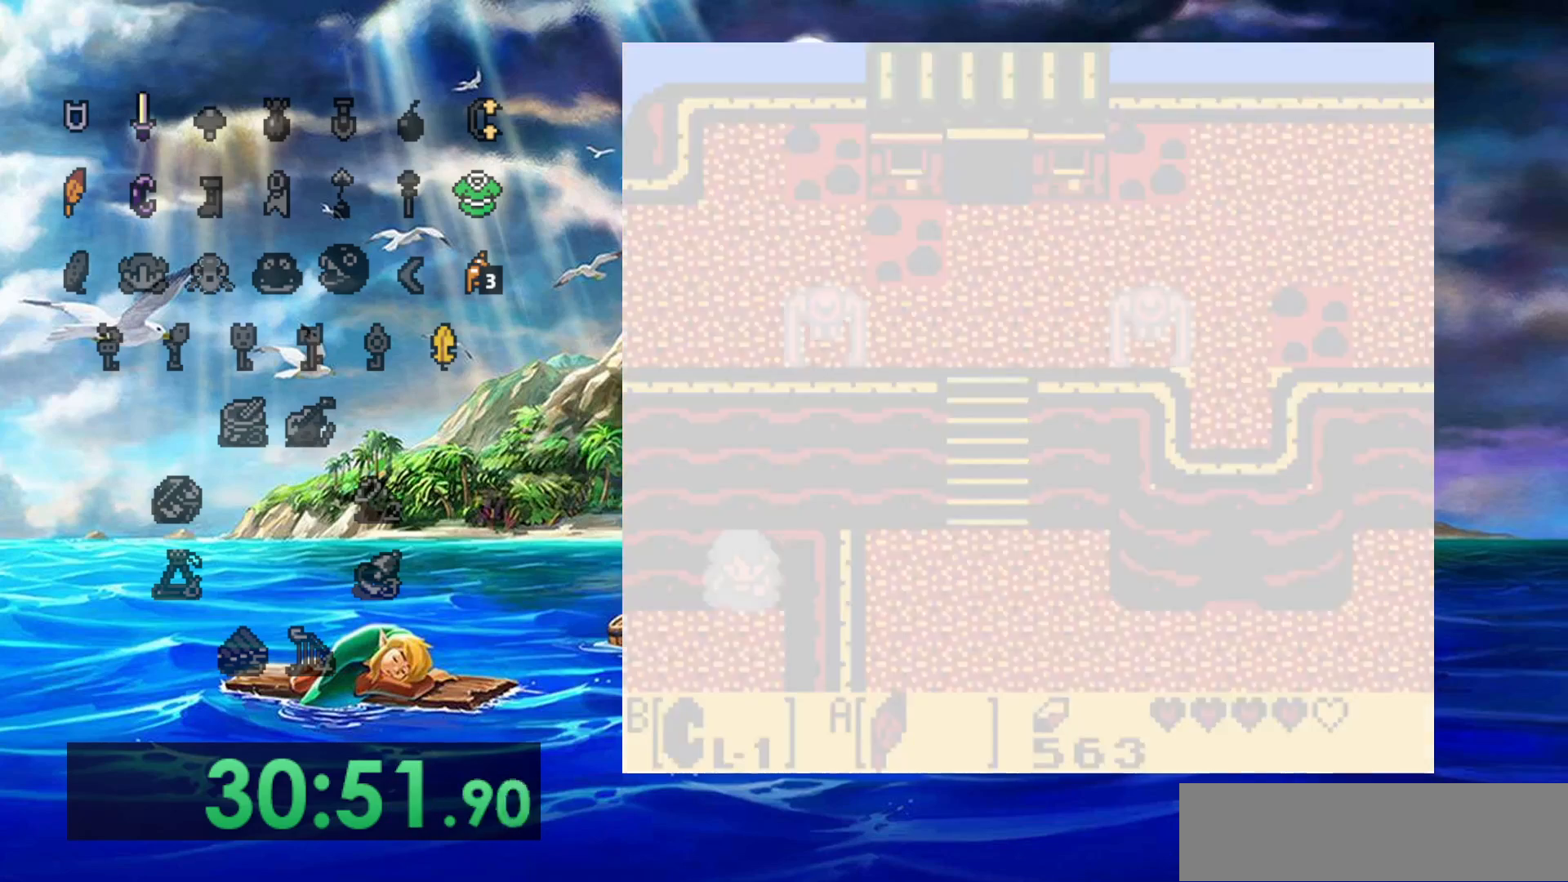
{"dt_ms": 500, "buttons": [], "events": []}
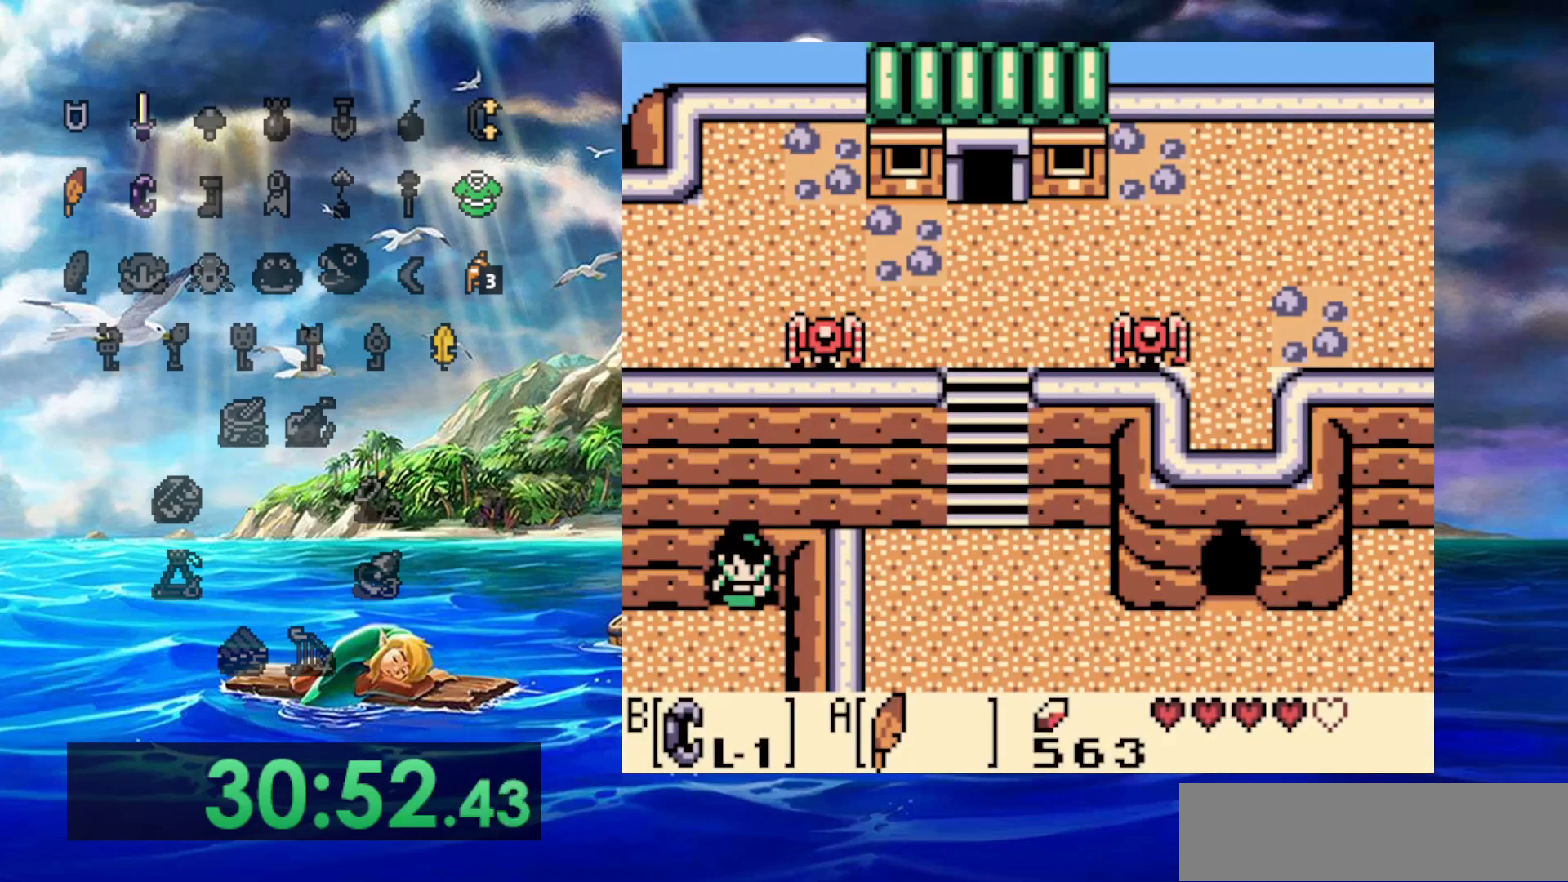
{"dt_ms": 500, "buttons": [], "events": []}
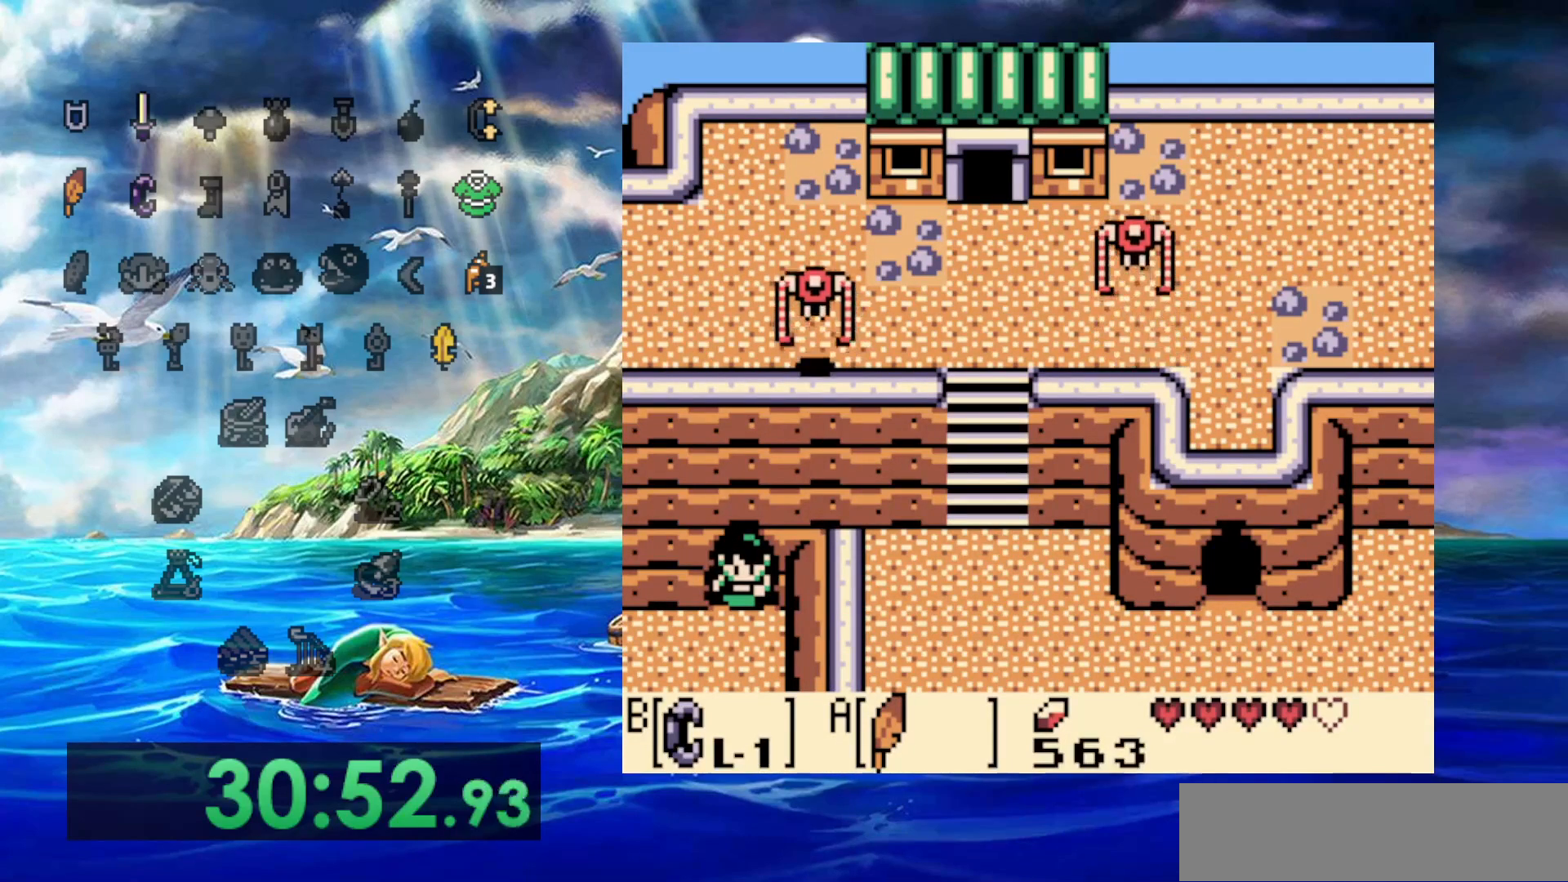
{"dt_ms": 500, "buttons": ["DPAD_UP"], "events": [[283, "DPAD_UP", "down"]]}
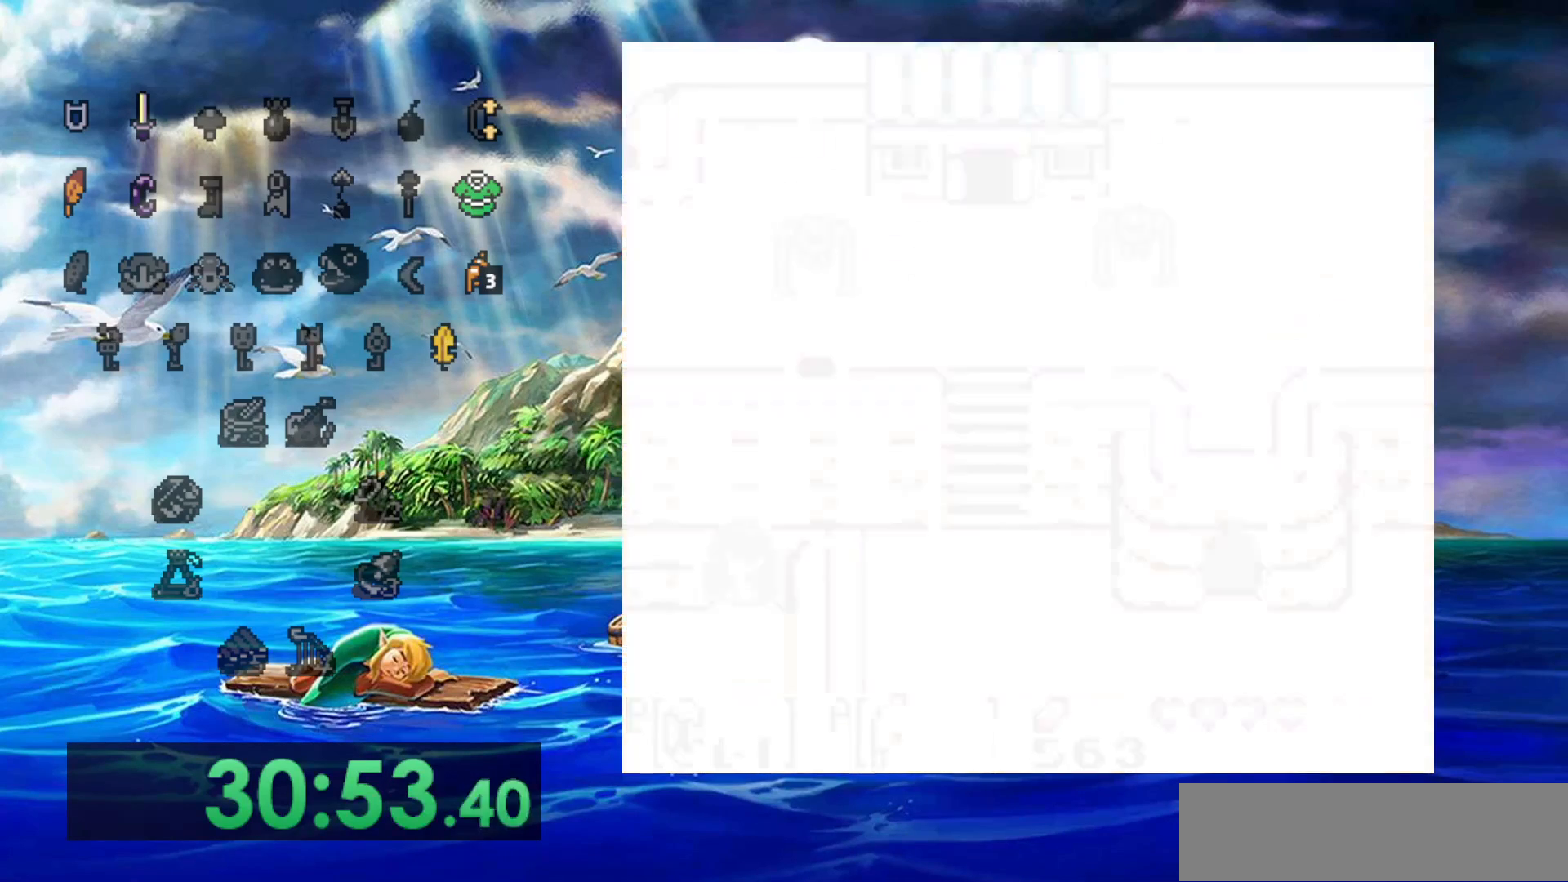
{"dt_ms": 500, "buttons": ["DPAD_UP"], "events": []}
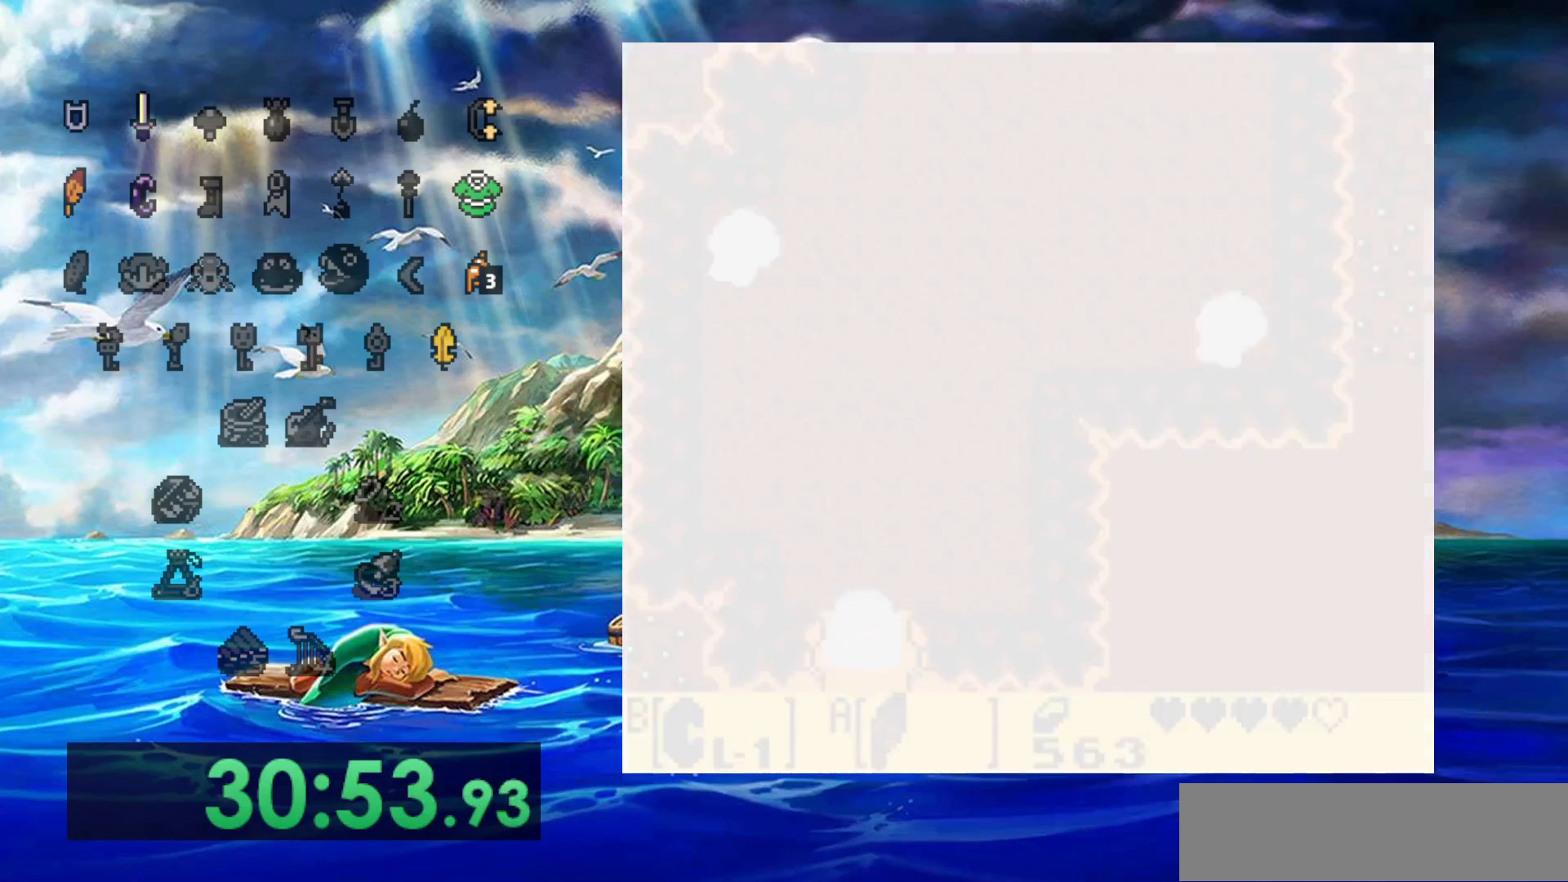
{"dt_ms": 500, "buttons": ["DPAD_UP"], "events": []}
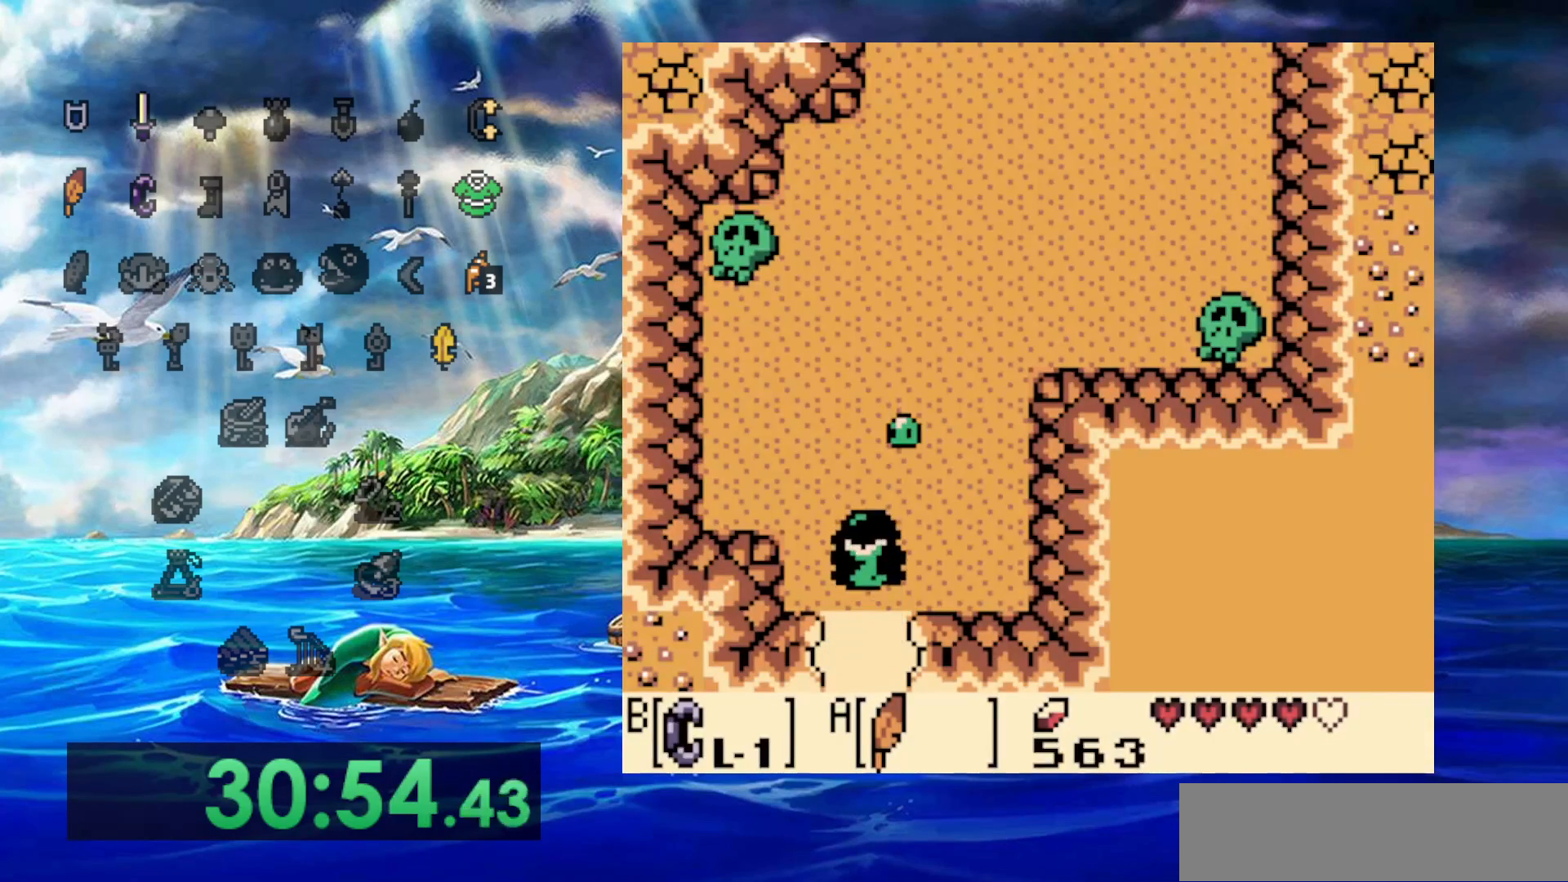
{"dt_ms": 1000, "buttons": ["DPAD_UP", "DPAD_RIGHT"], "events": [[483, "DPAD_RIGHT", "down"]]}
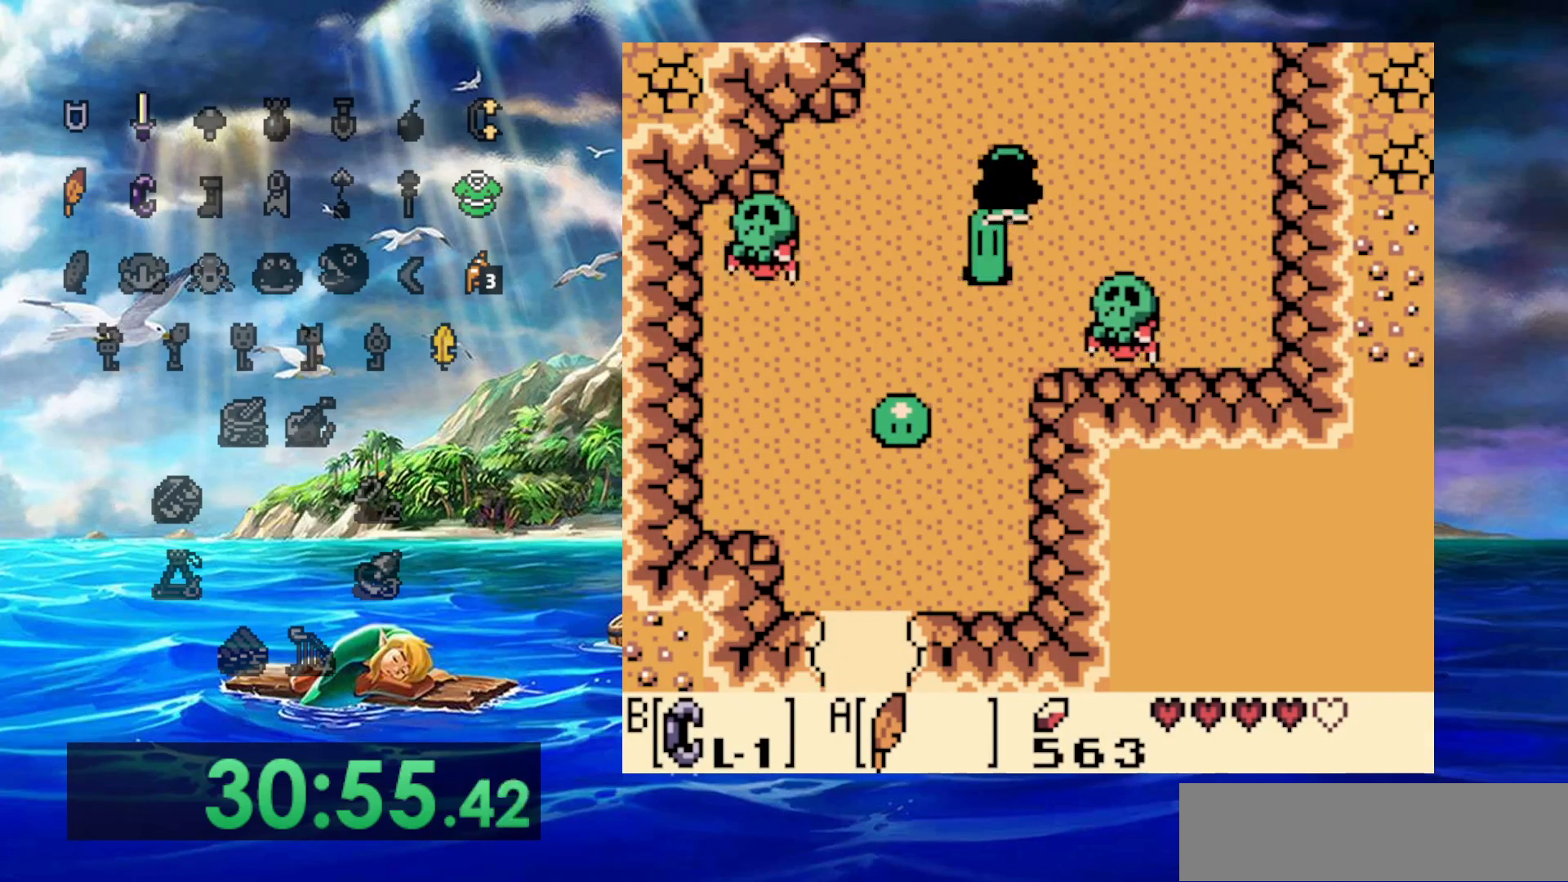
{"dt_ms": 500, "buttons": ["DPAD_UP", "DPAD_RIGHT"], "events": []}
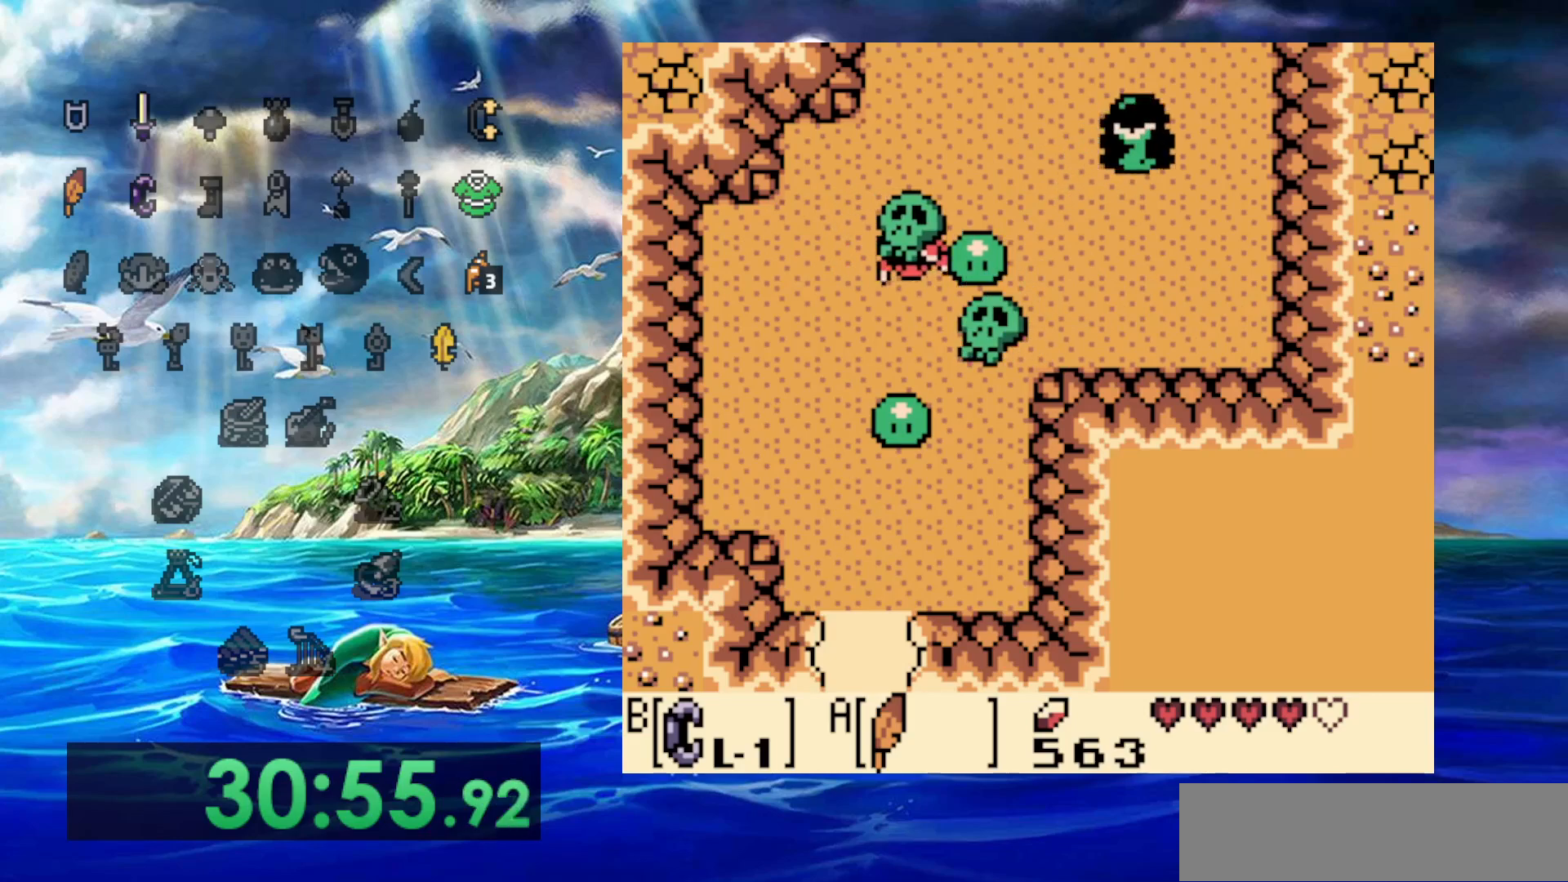
{"dt_ms": 500, "buttons": ["DPAD_UP", "DPAD_RIGHT"], "events": []}
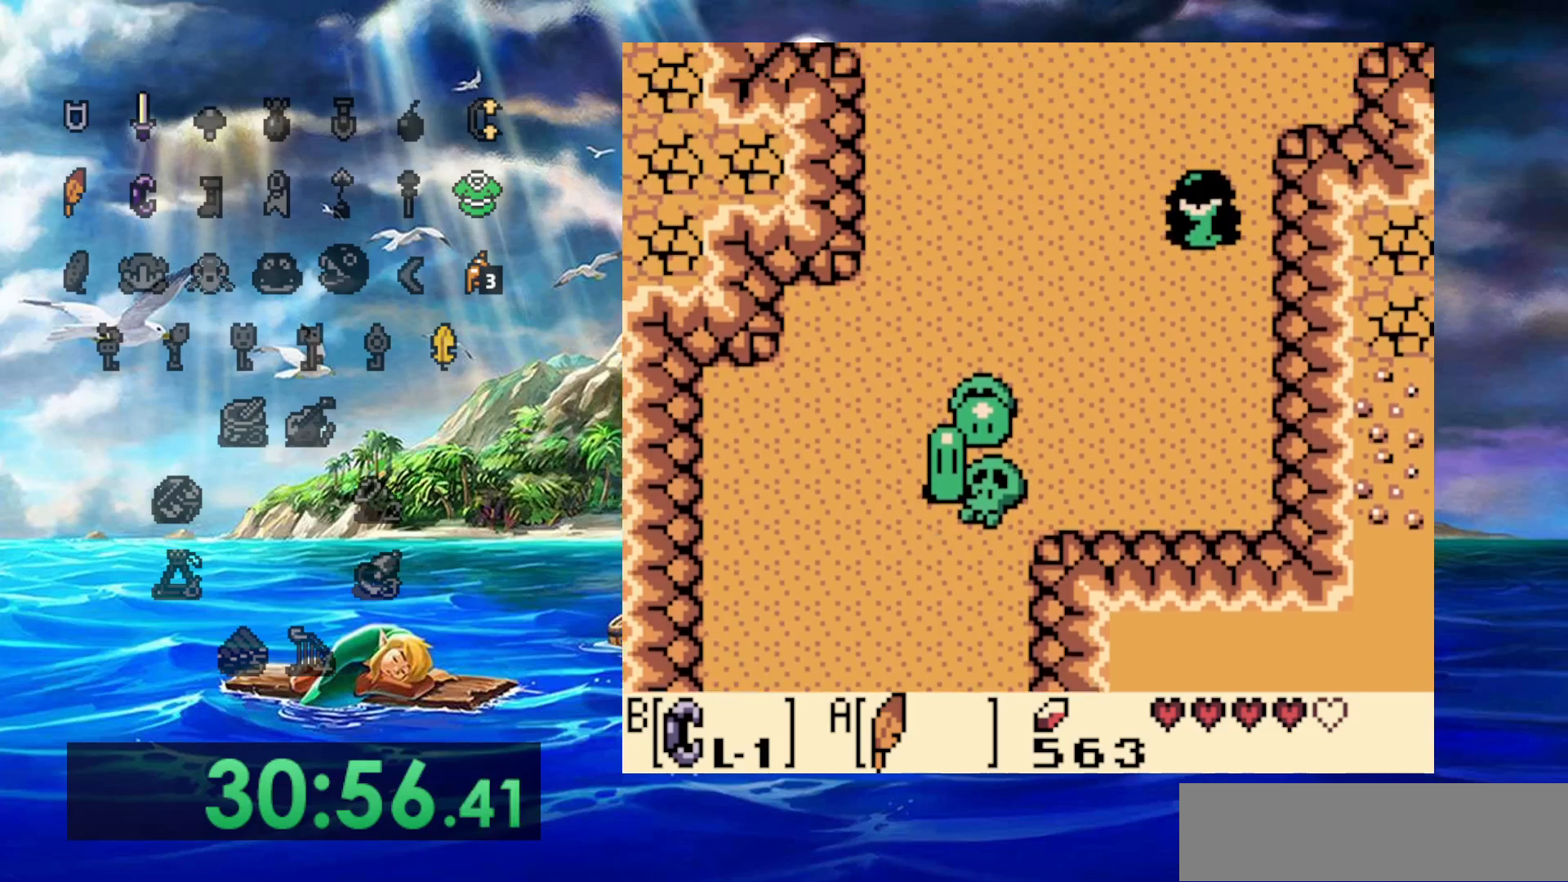
{"dt_ms": 500, "buttons": ["DPAD_UP", "DPAD_RIGHT"], "events": []}
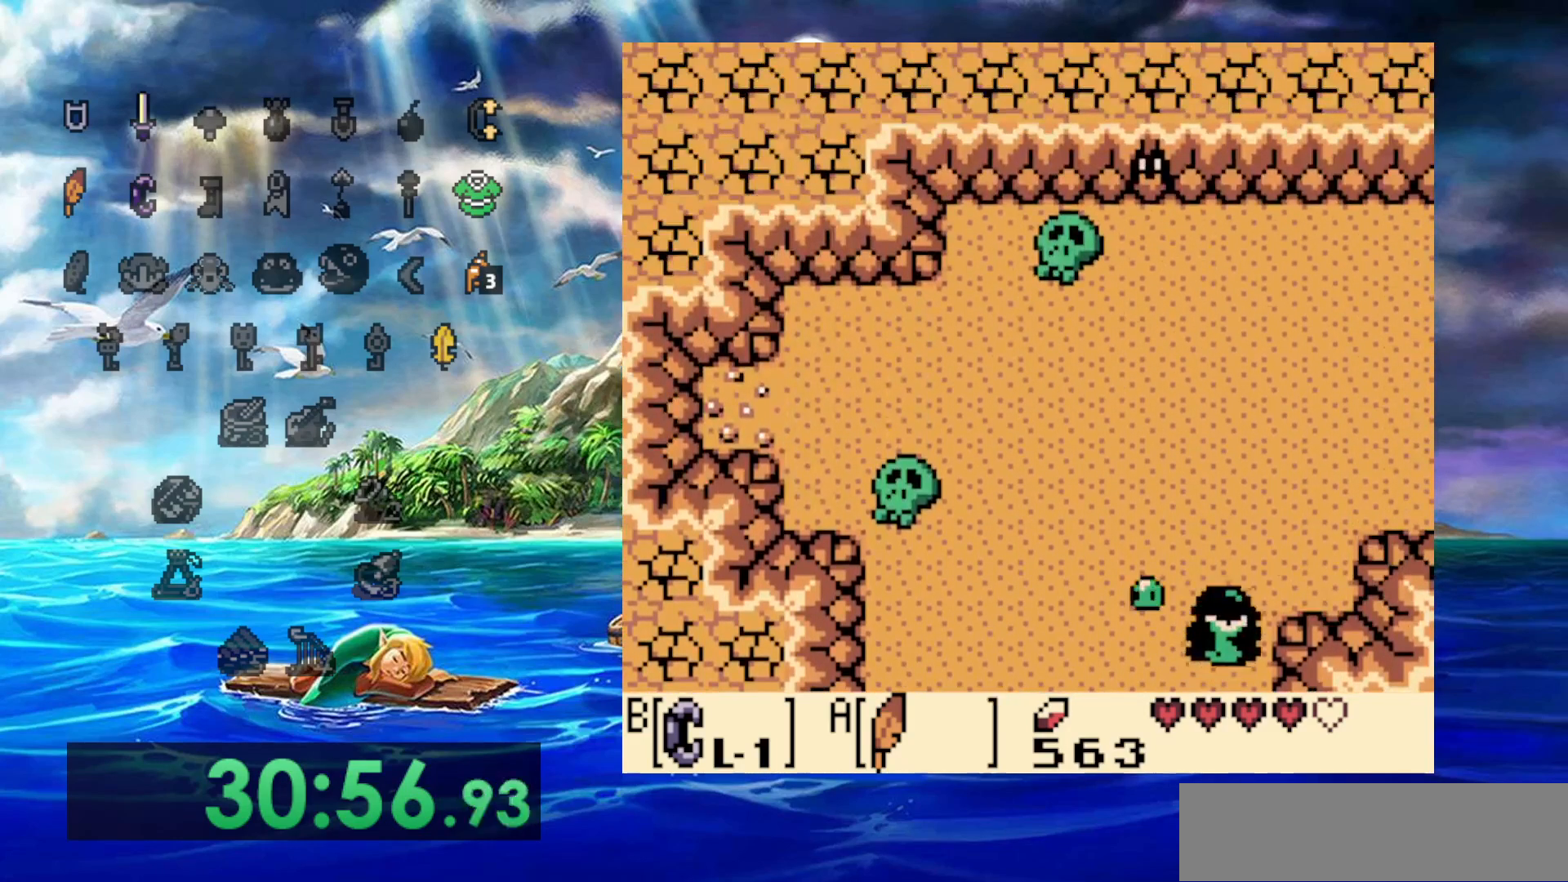
{"dt_ms": 500, "buttons": ["DPAD_UP", "DPAD_RIGHT"], "events": []}
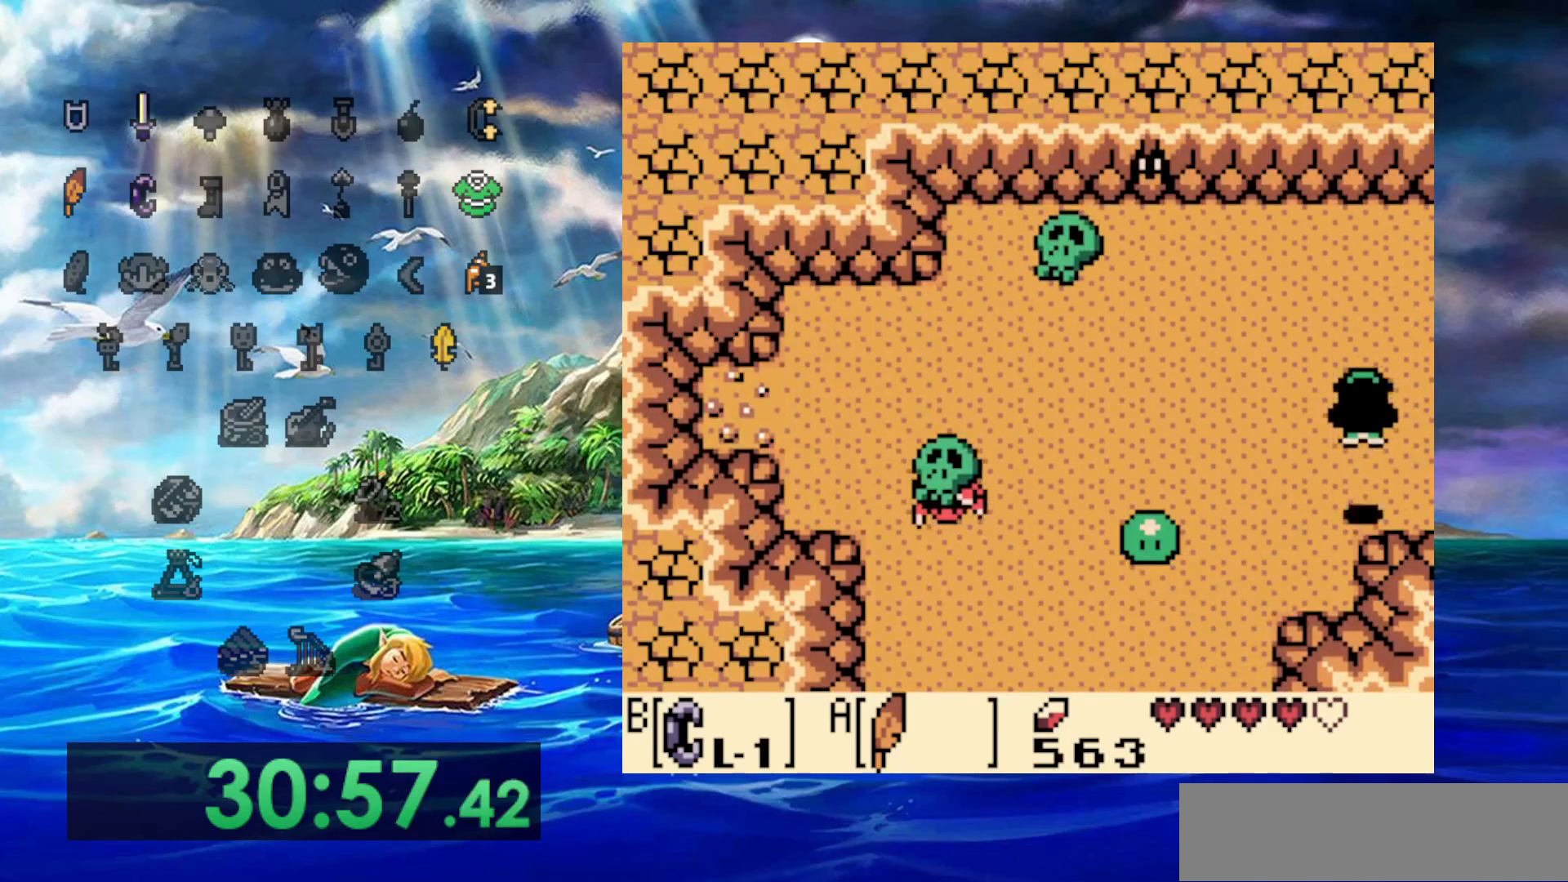
{"dt_ms": 500, "buttons": ["DPAD_RIGHT"], "events": [[83, "DPAD_UP", "up"]]}
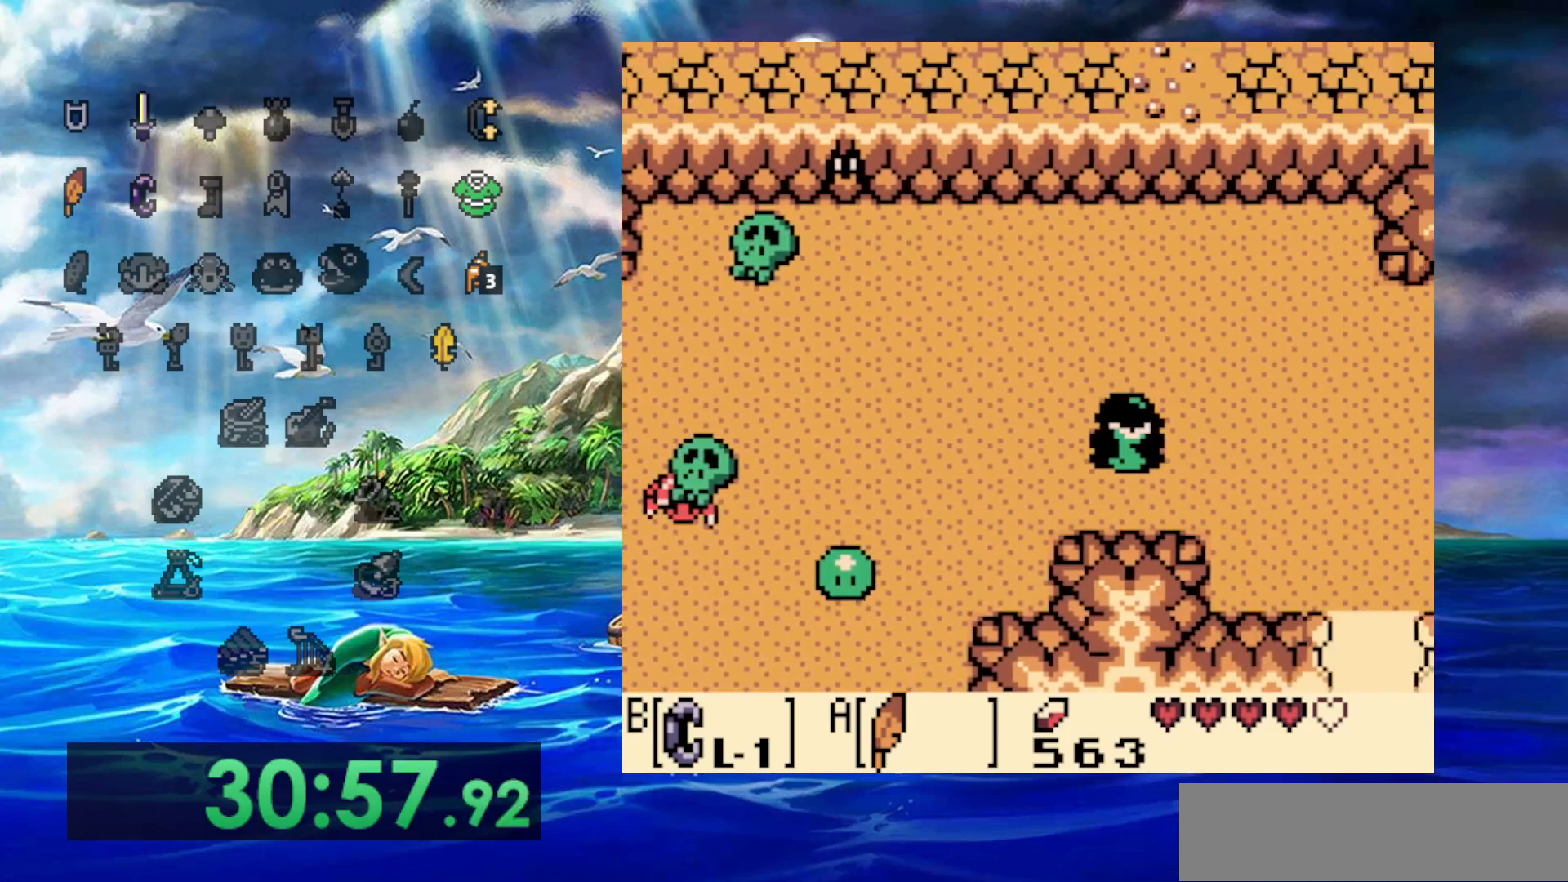
{"dt_ms": 500, "buttons": ["DPAD_RIGHT"], "events": []}
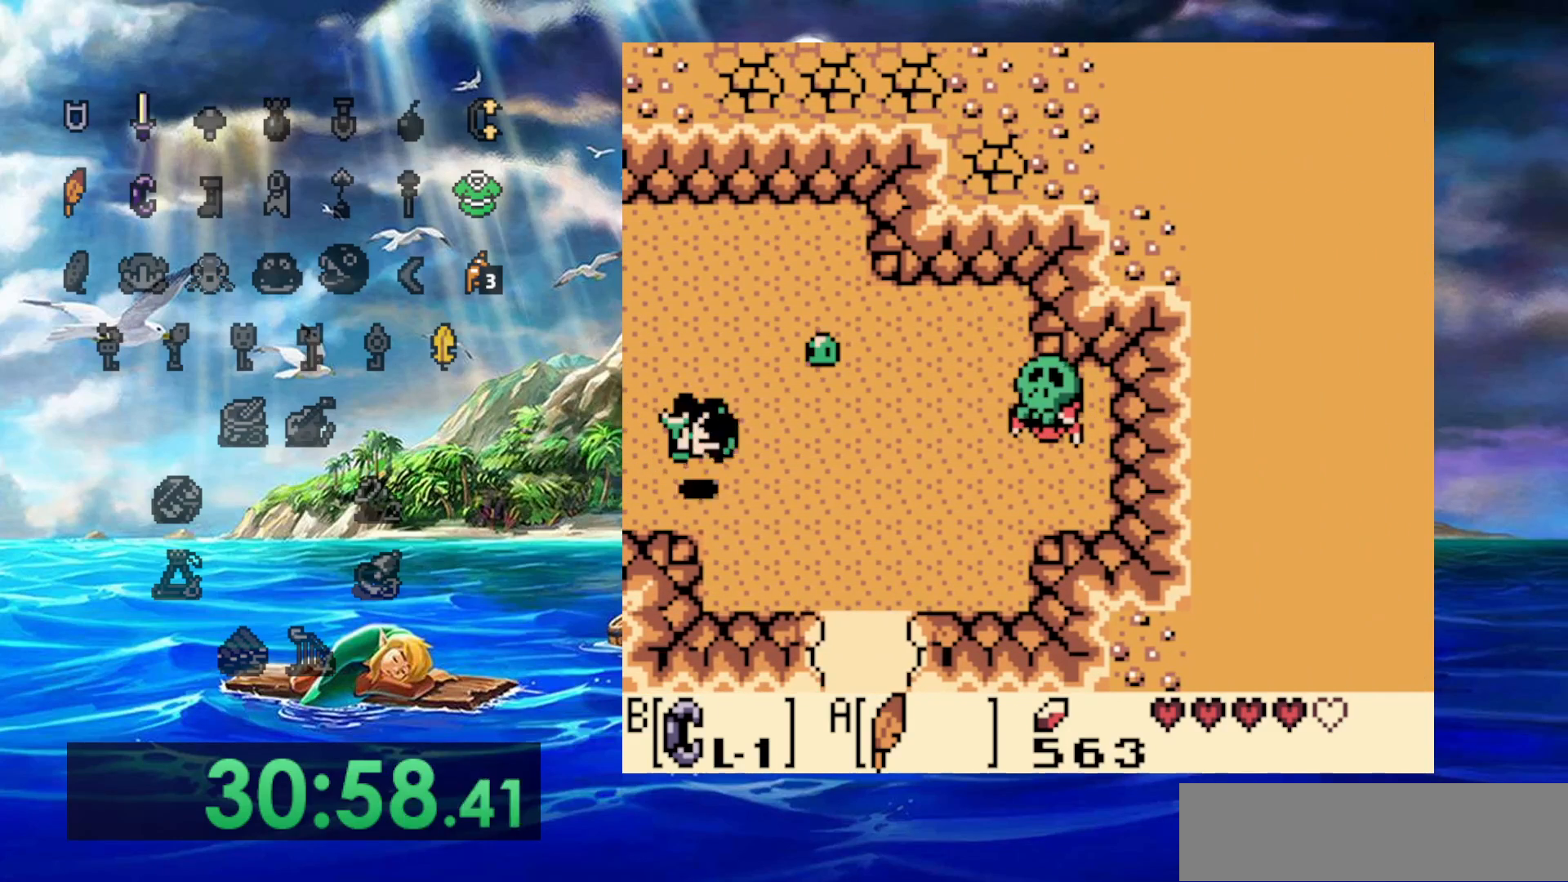
{"dt_ms": 500, "buttons": ["DPAD_RIGHT"], "events": []}
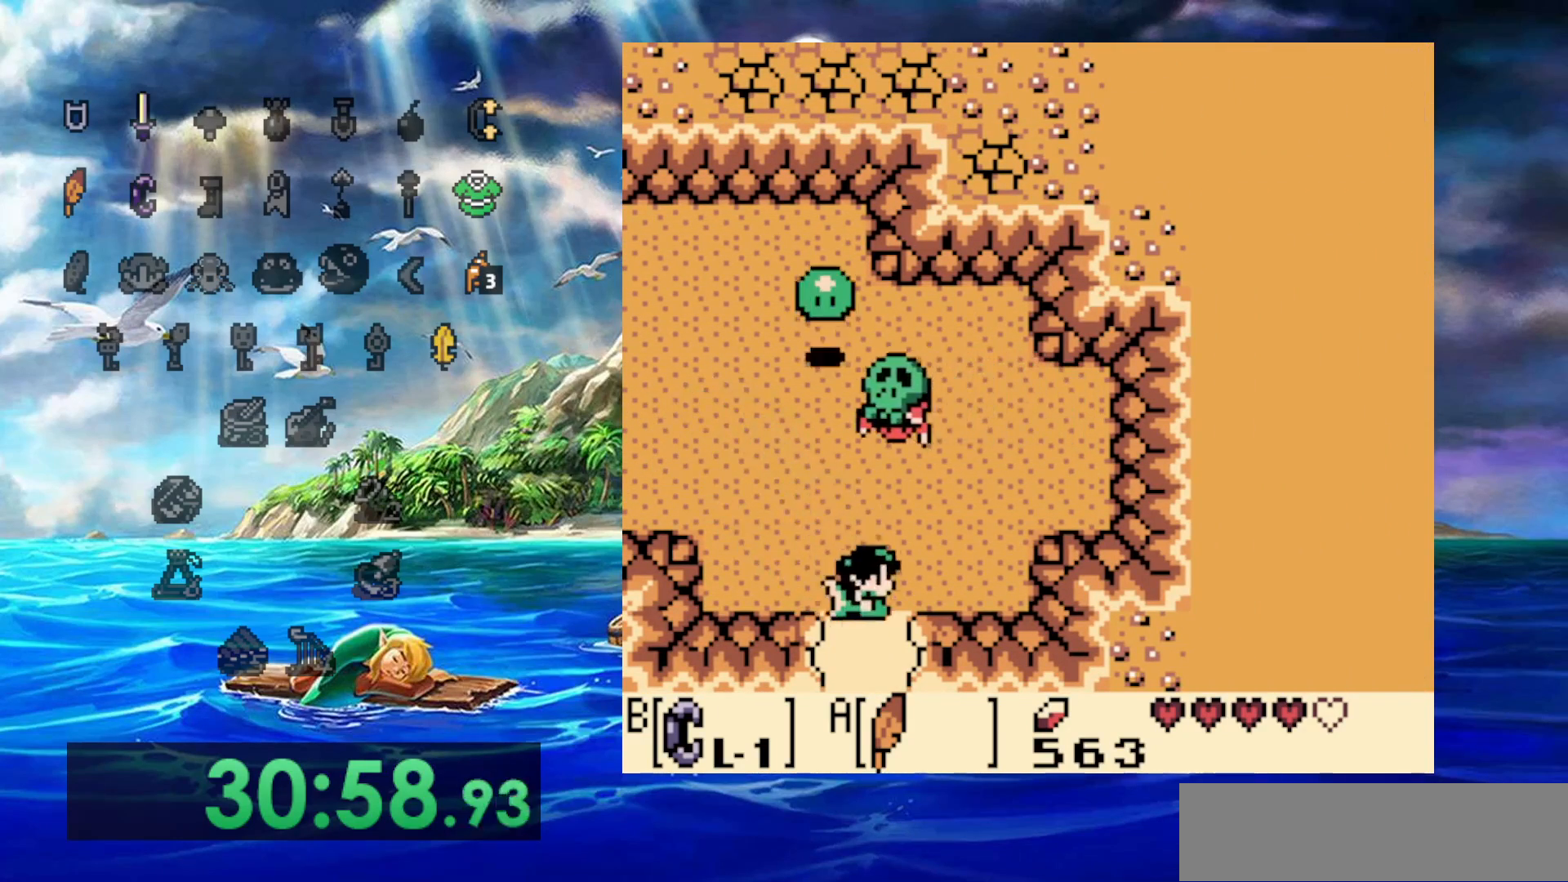
{"dt_ms": 500, "buttons": [], "events": [[17, "DPAD_RIGHT", "up"]]}
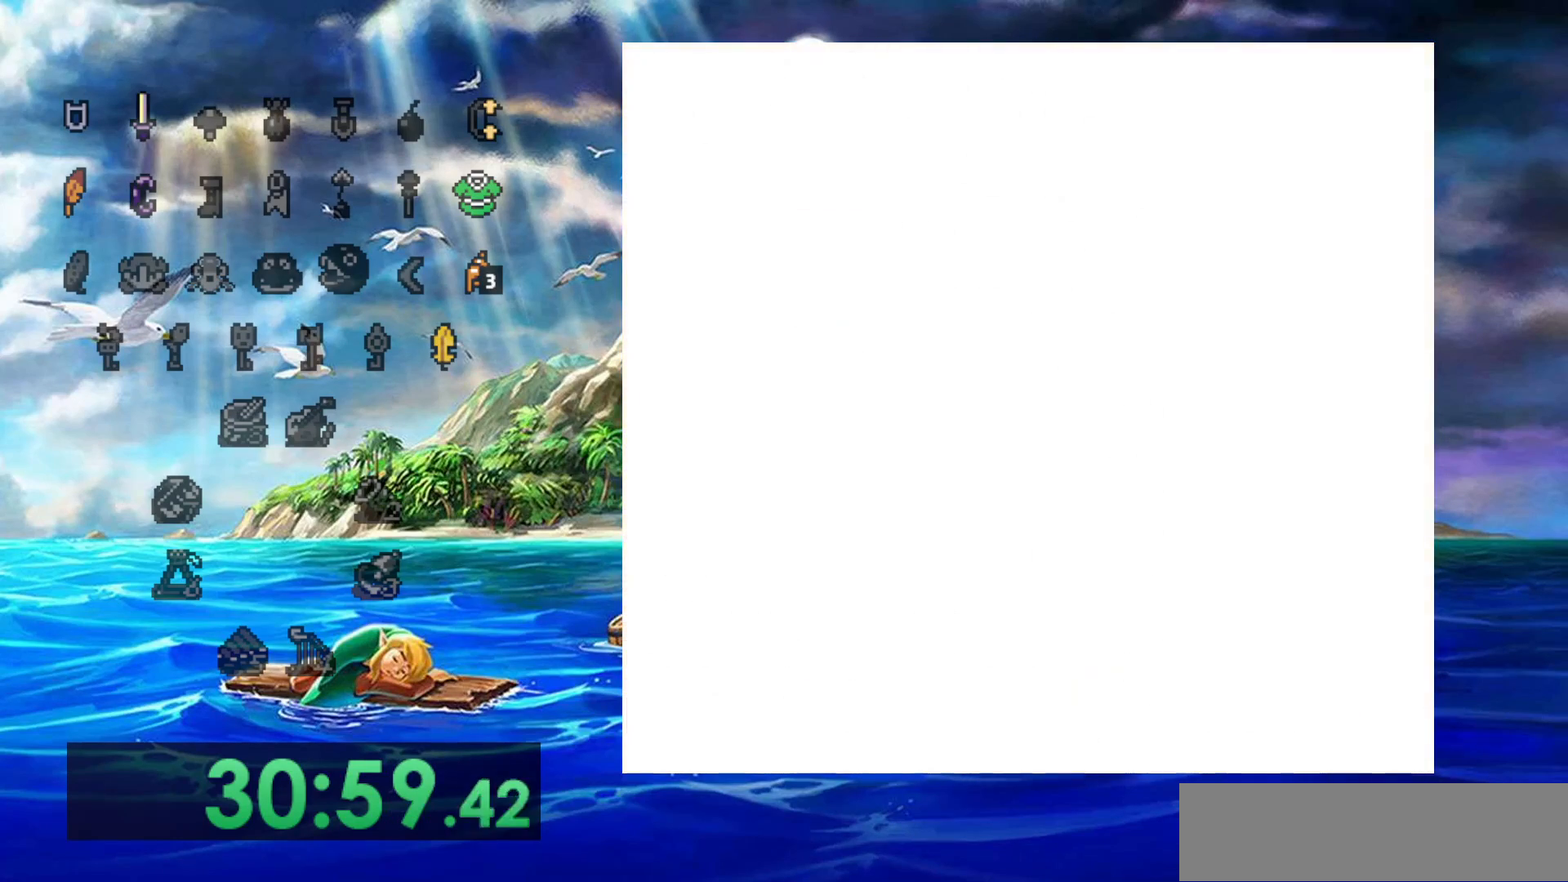
{"dt_ms": 500, "buttons": [], "events": []}
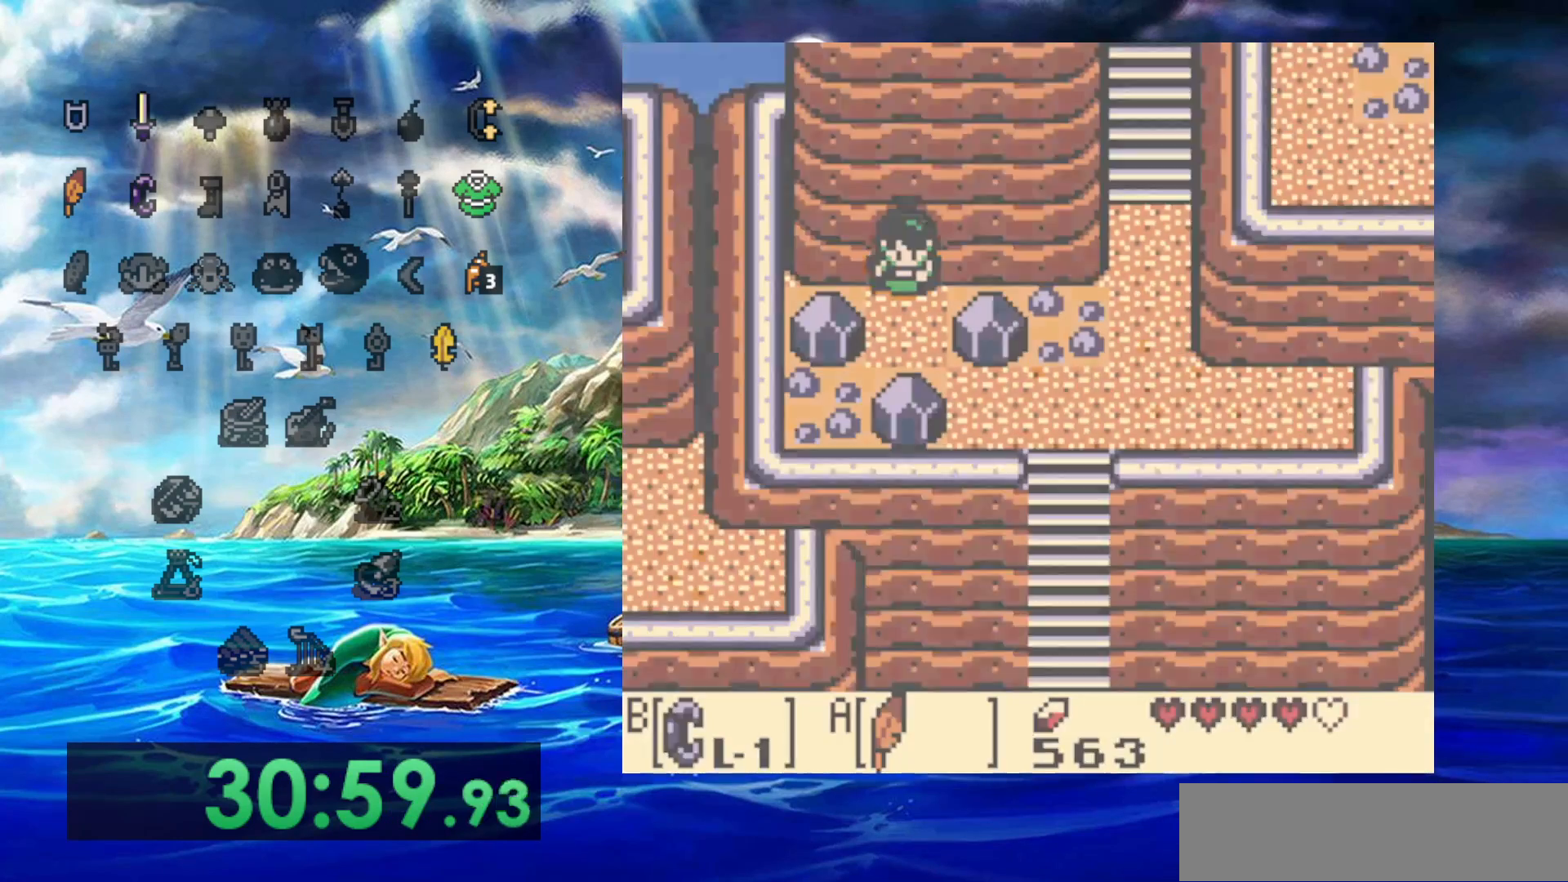
{"dt_ms": 500, "buttons": [], "events": []}
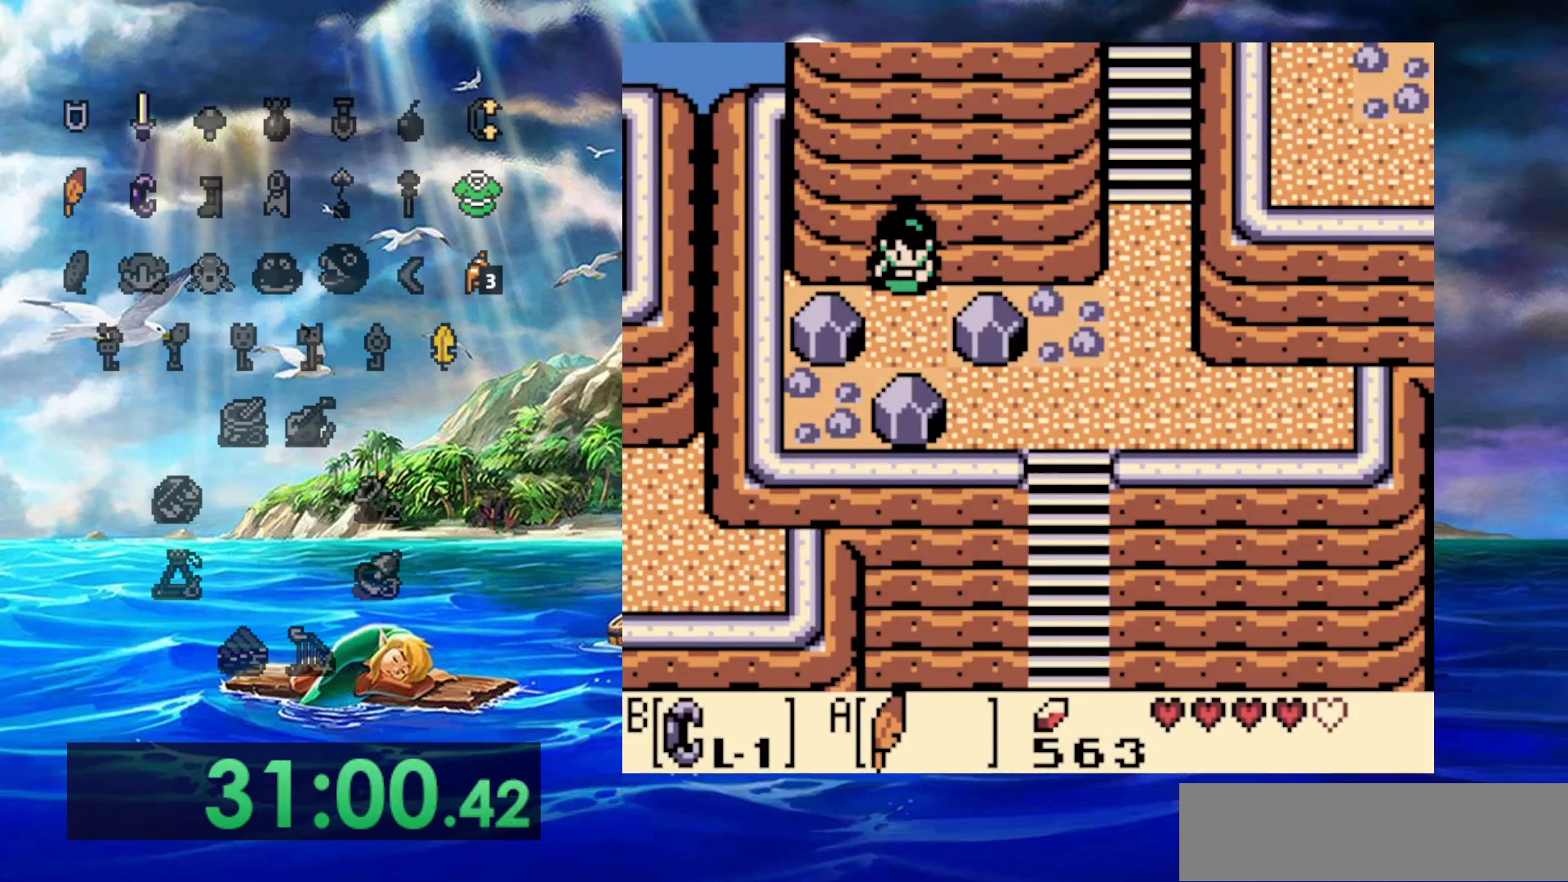
{"dt_ms": 500, "buttons": ["DPAD_UP"], "events": [[500, "DPAD_UP", "down"]]}
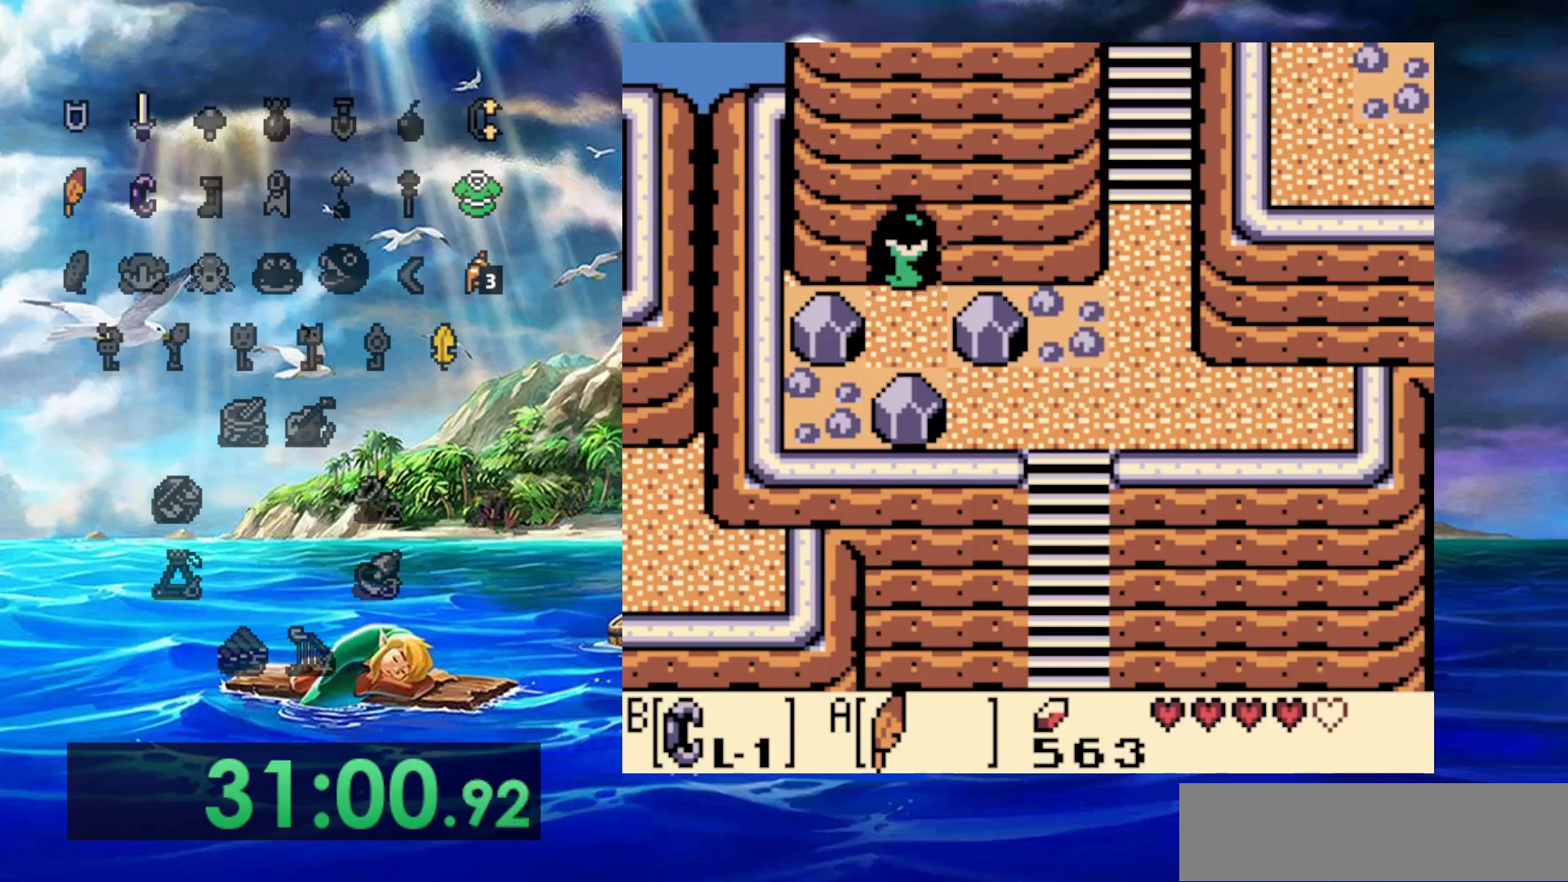
{"dt_ms": 500, "buttons": ["DPAD_UP"], "events": []}
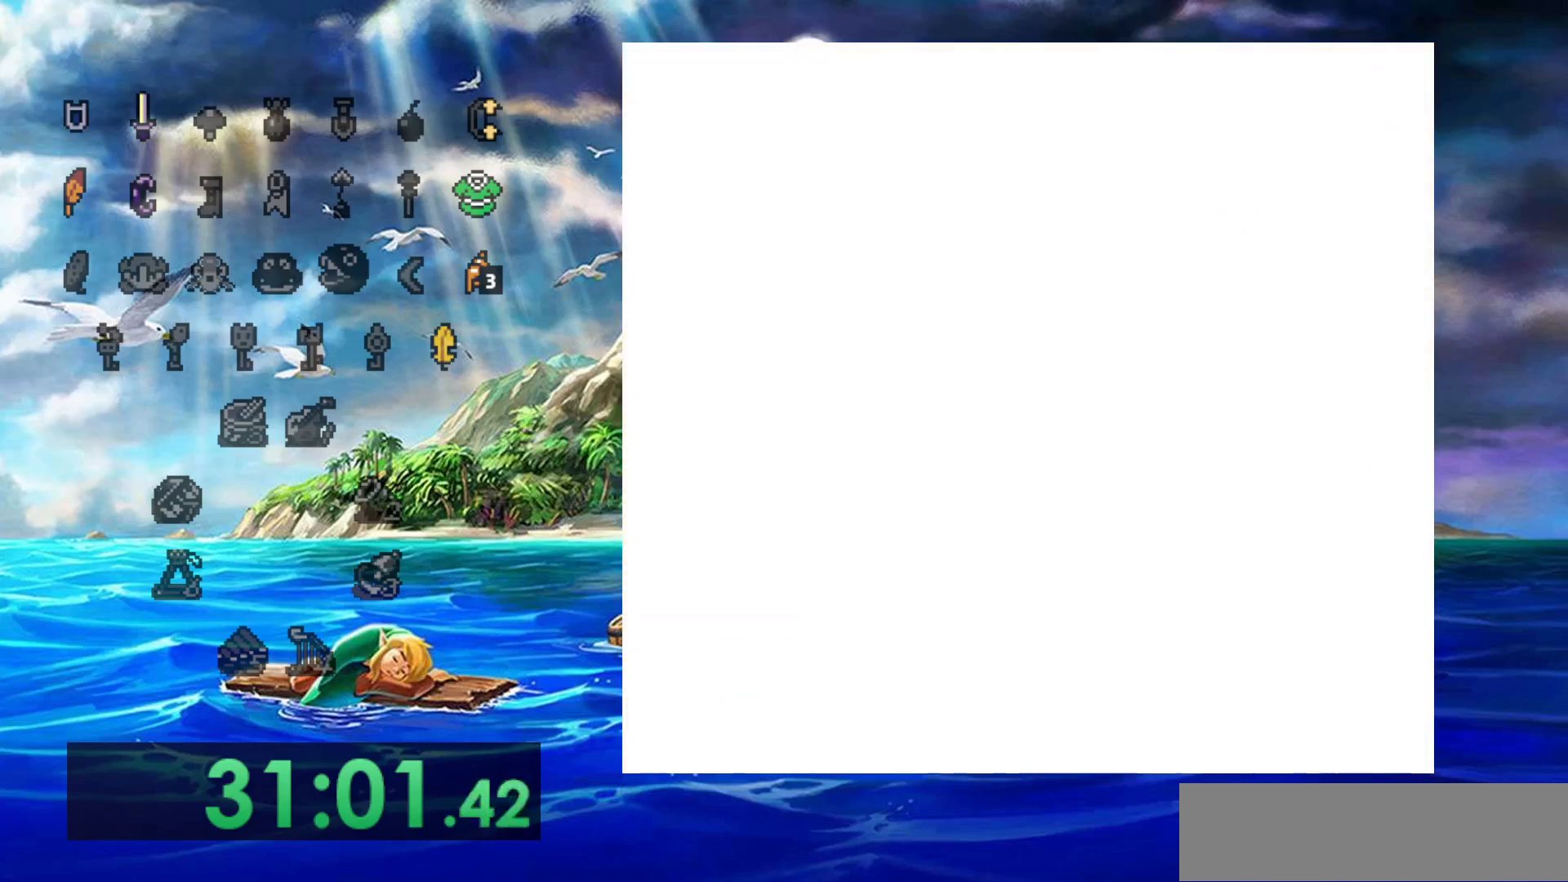
{"dt_ms": 500, "buttons": ["DPAD_UP"], "events": []}
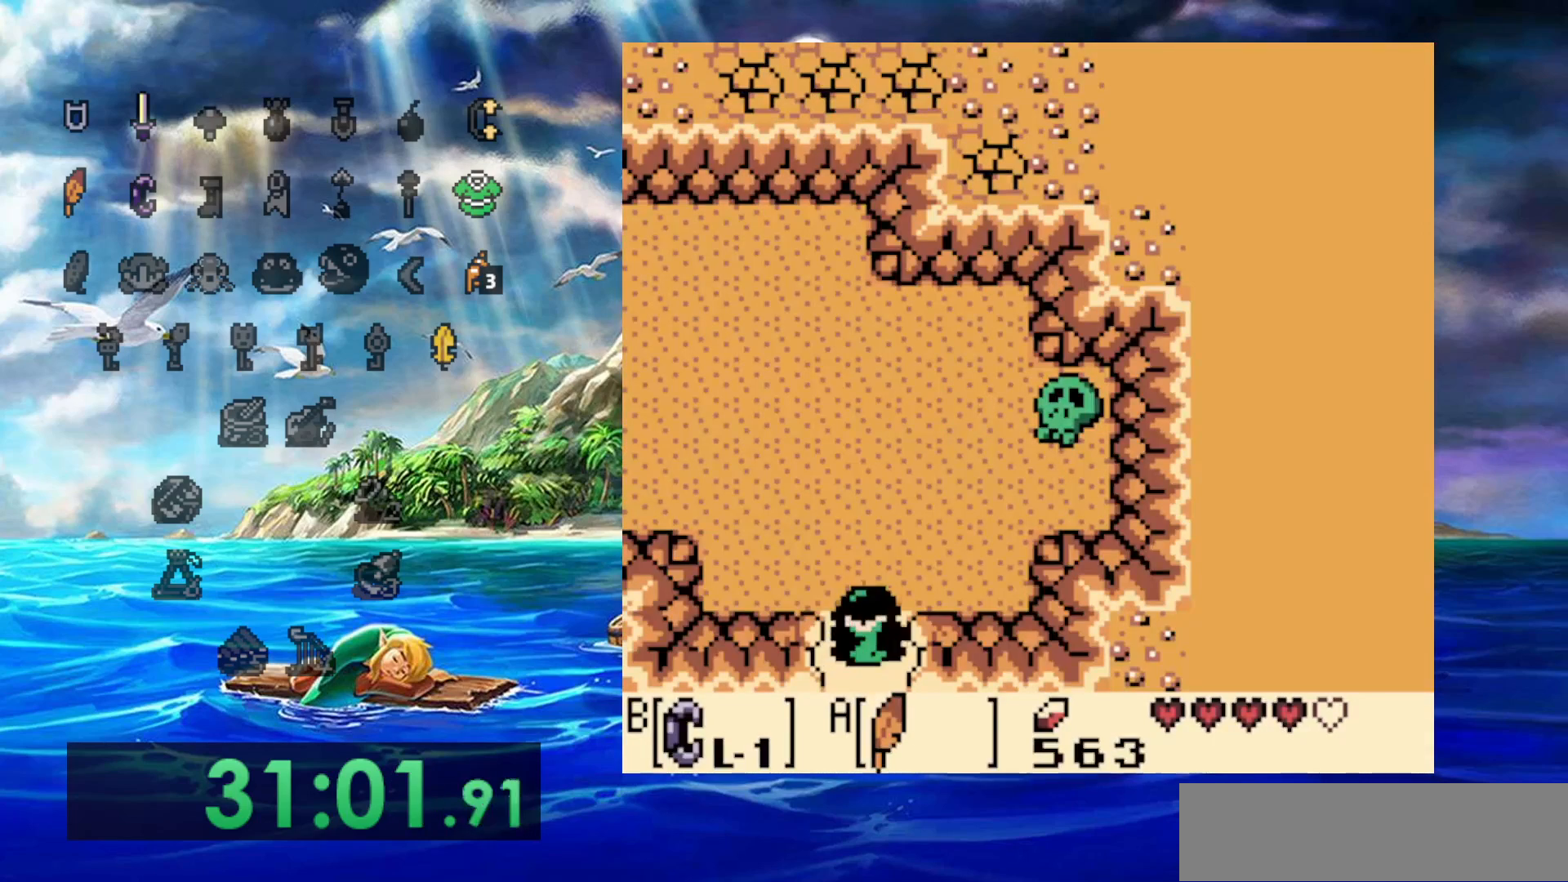
{"dt_ms": 500, "buttons": [], "events": [[333, "DPAD_RIGHT", "down"], [333, "DPAD_UP", "up"], [417, "DPAD_RIGHT", "up"]]}
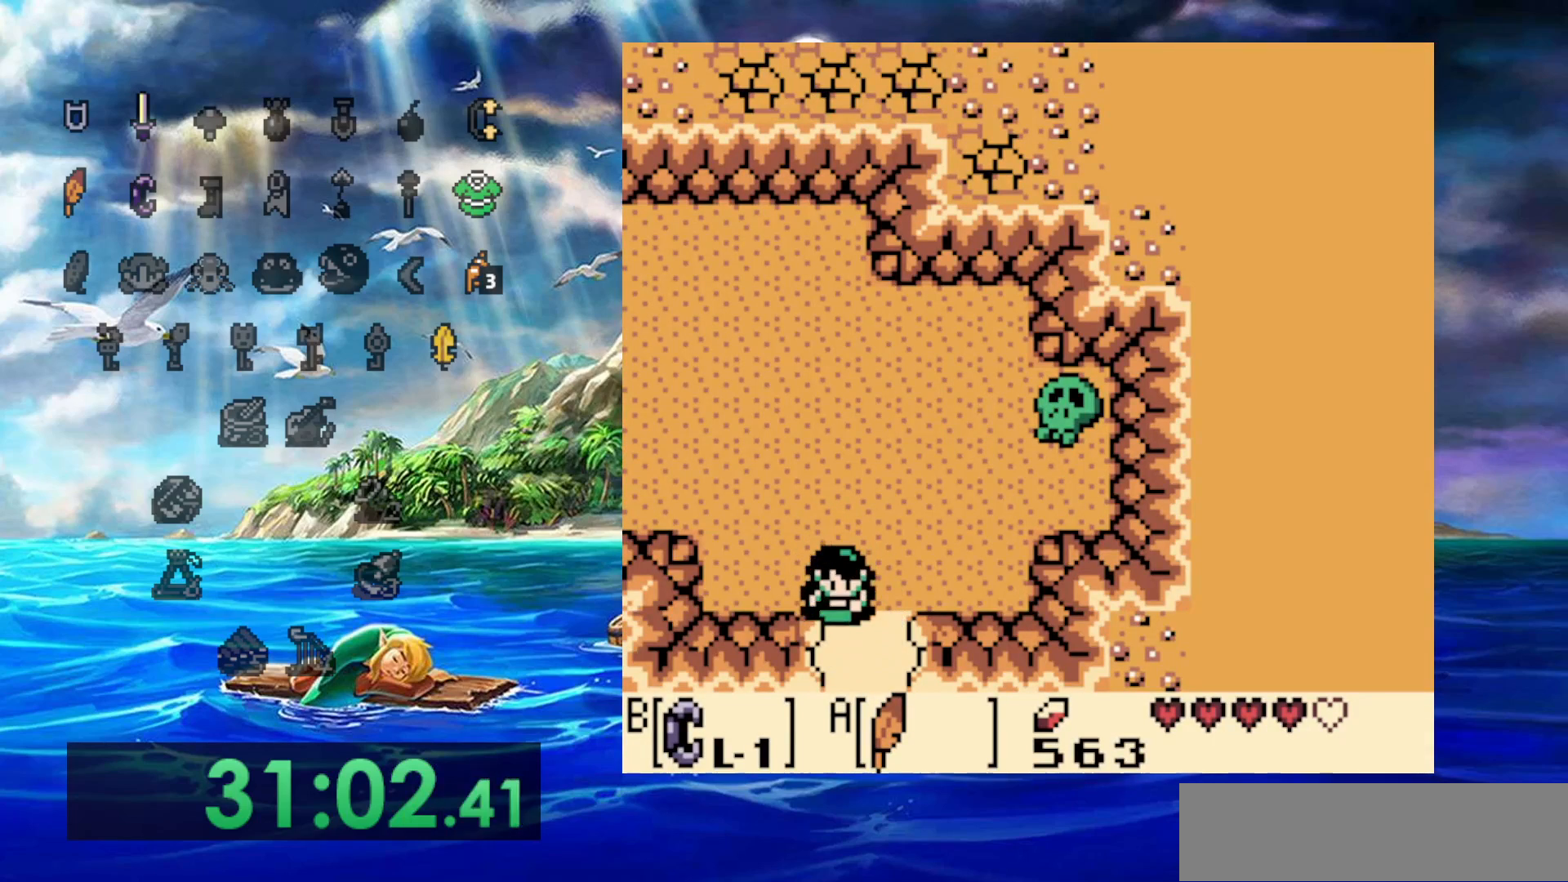
{"dt_ms": 500, "buttons": ["DPAD_UP"], "events": [[233, "DPAD_UP", "down"]]}
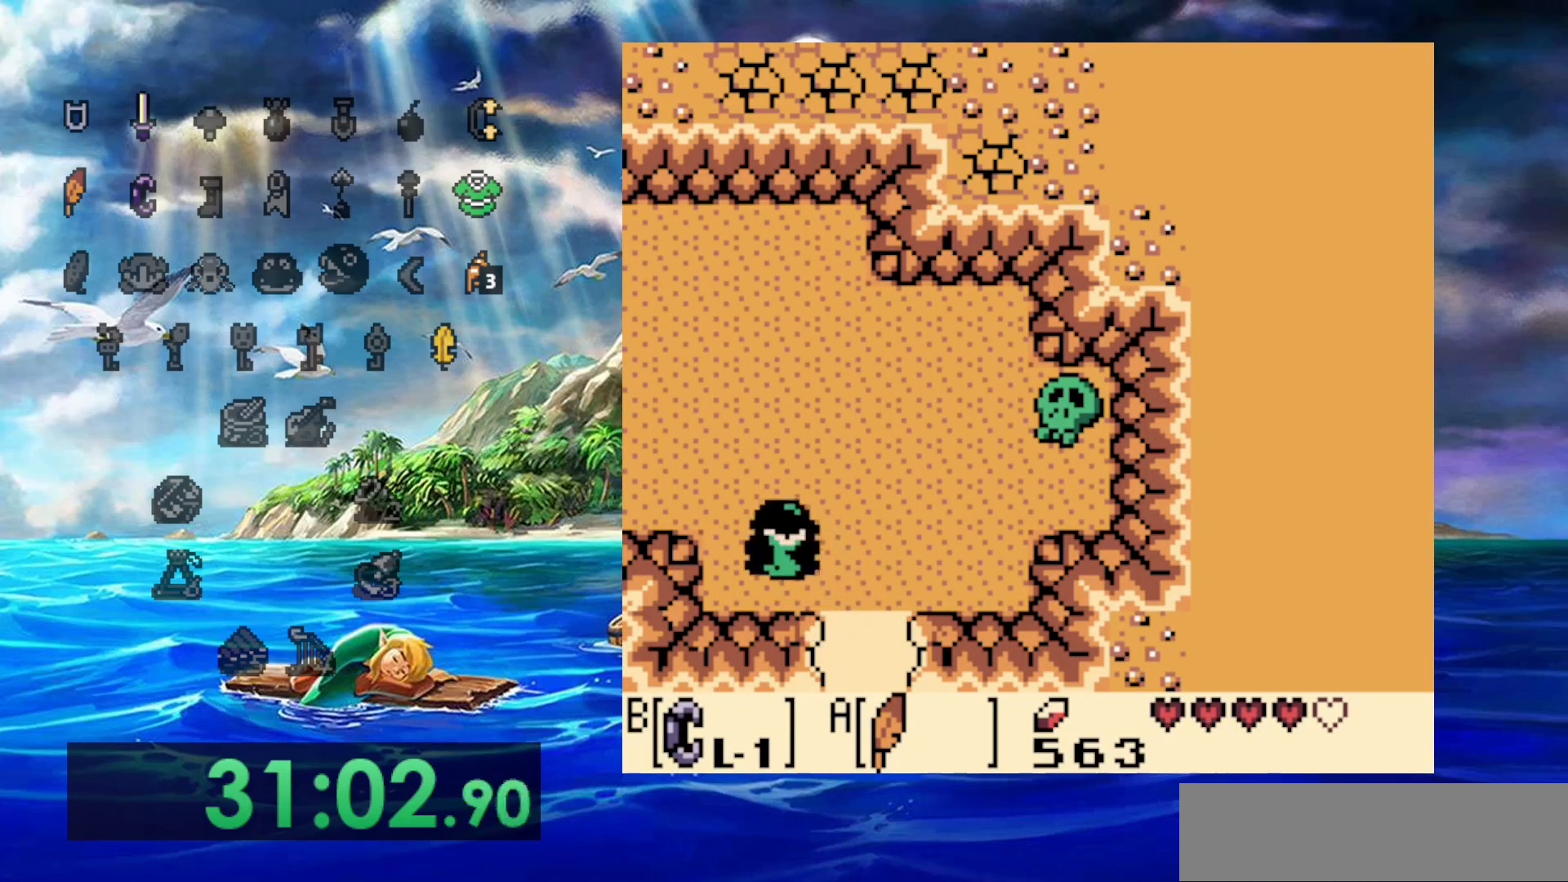
{"dt_ms": 500, "buttons": [], "events": [[217, "DPAD_UP", "up"]]}